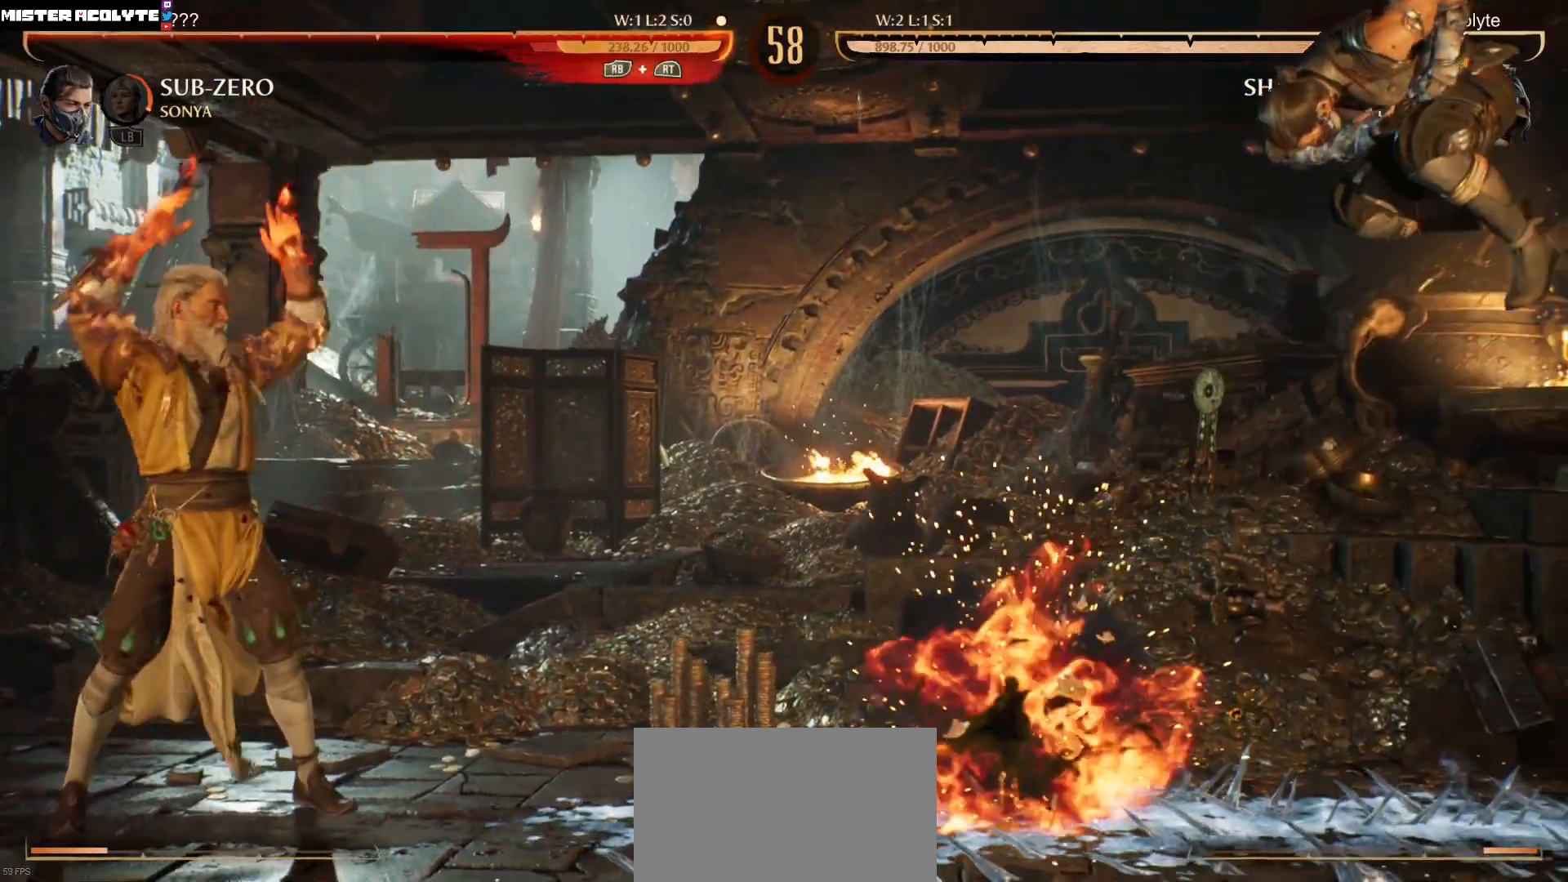
Gameplay with a controller (Xbox layout); each line is a JSON object with the inputs held at the frame after it. "events" lists button and stick changes between this image and that frame as [ms after this image, input, new state], when the widget could be followed in between. Not read: left_stick right_stick.
{"buttons": ["X", "DPAD_RIGHT"], "events": [[250, "DPAD_DOWN", "down"], [317, "DPAD_LEFT", "down"], [350, "DPAD_DOWN", "up"], [417, "DPAD_LEFT", "up"], [483, "DPAD_RIGHT", "down"], [483, "X", "down"]]}
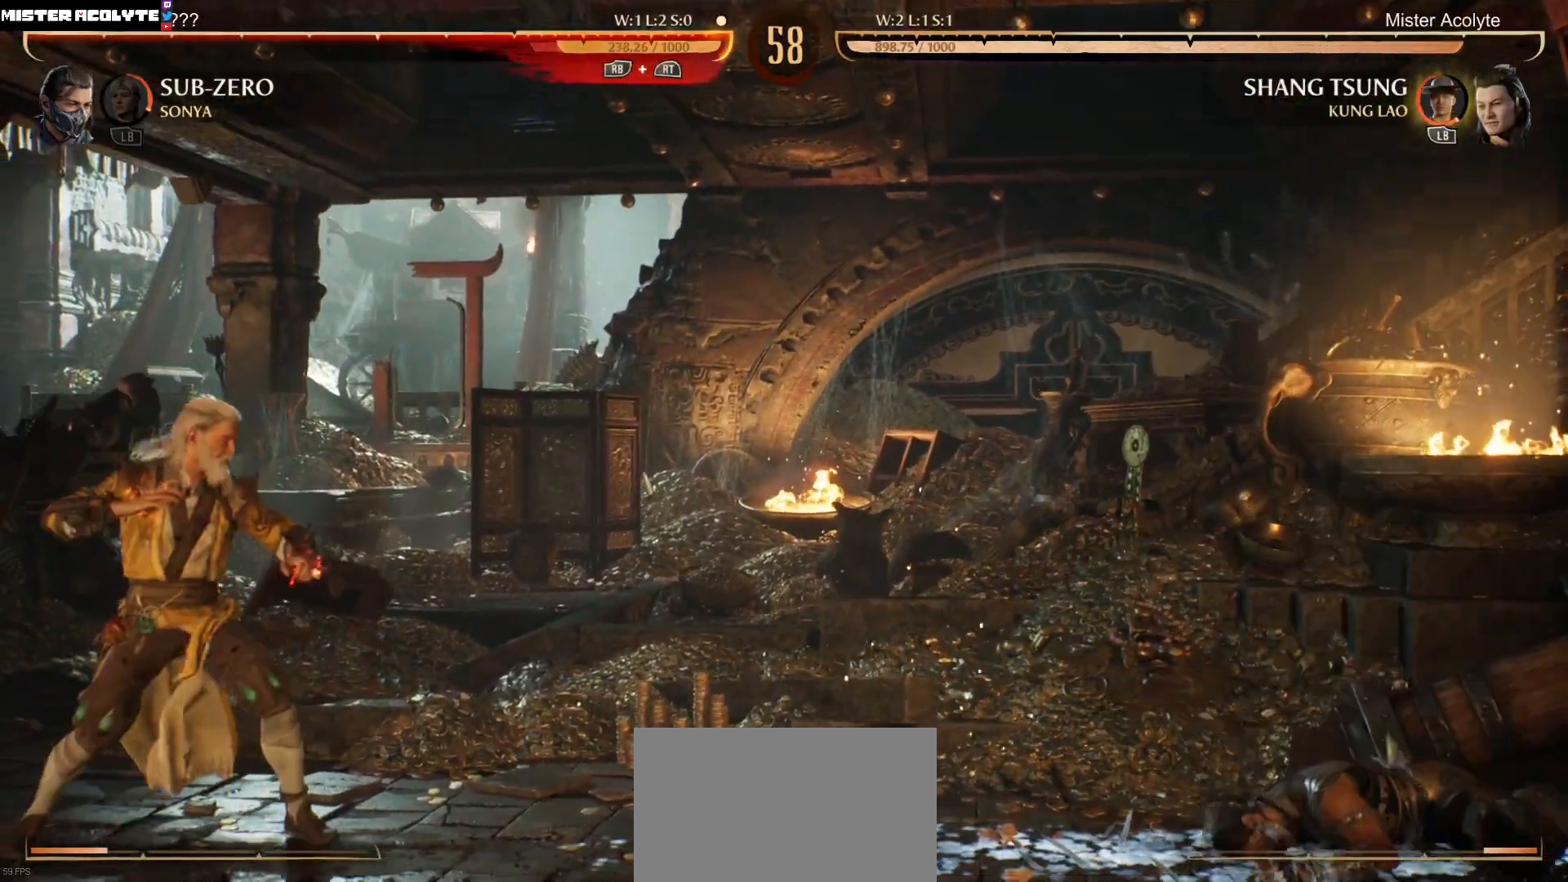
{"buttons": ["DPAD_RIGHT"], "events": [[150, "X", "up"]]}
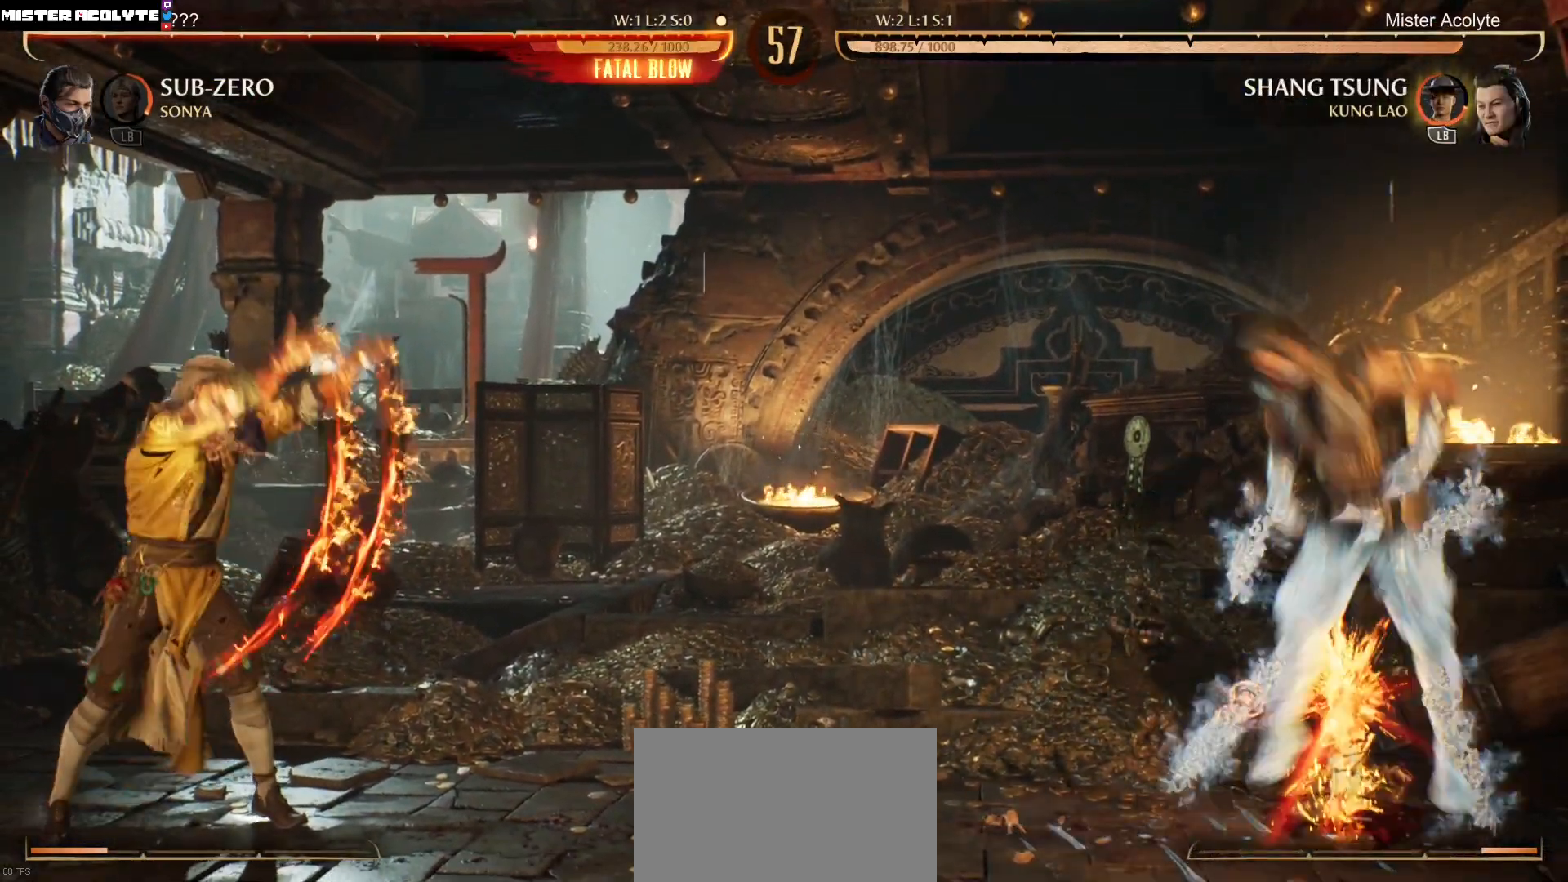
{"buttons": ["DPAD_DOWN"], "events": [[17, "DPAD_RIGHT", "up"], [483, "DPAD_DOWN", "down"]]}
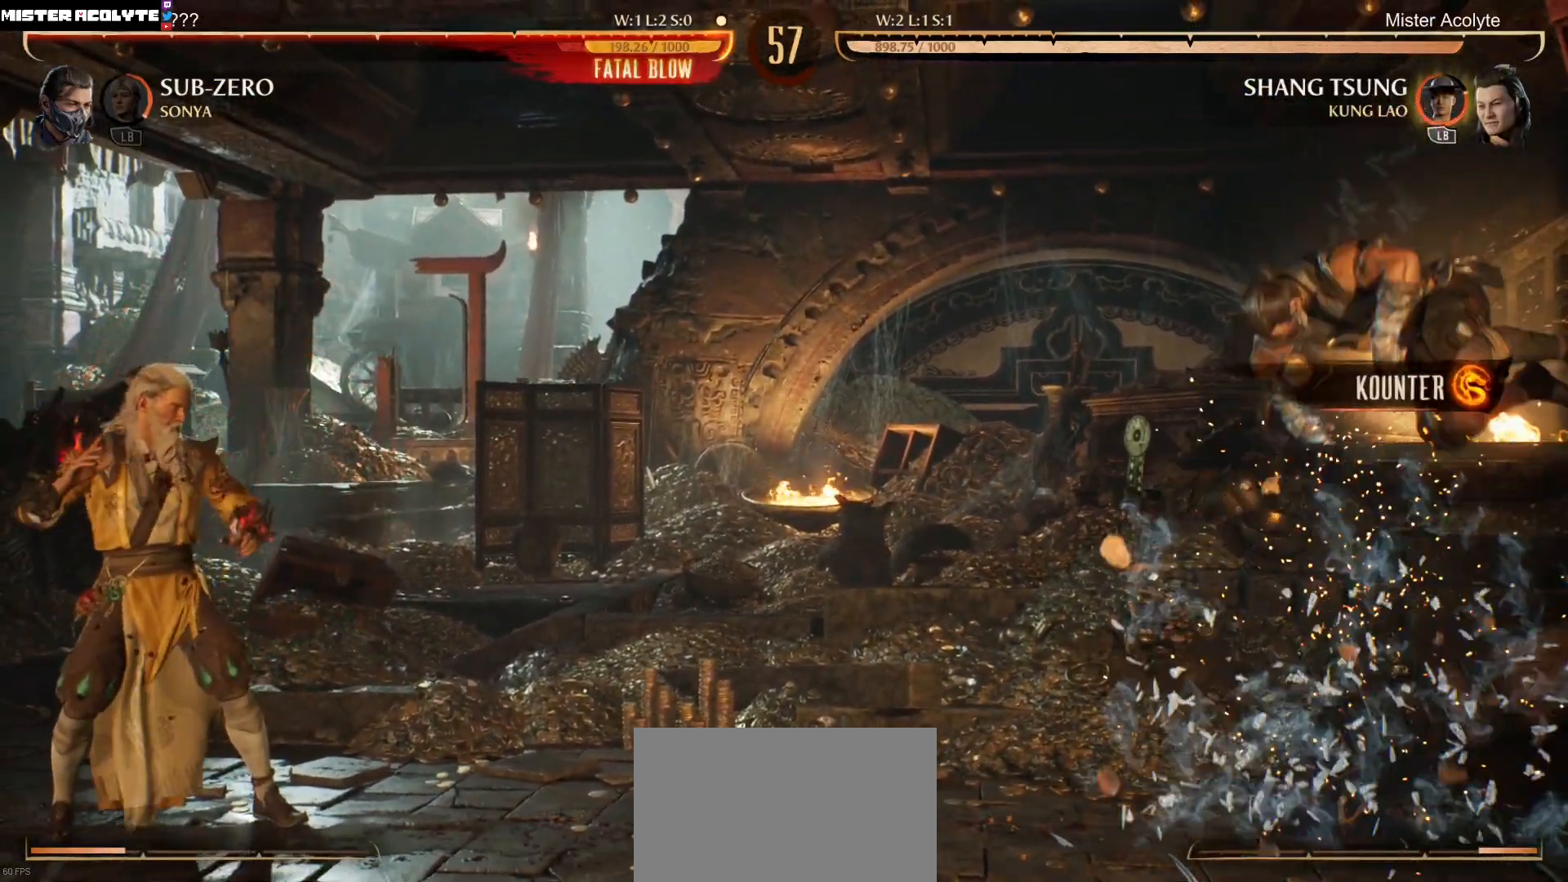
{"buttons": ["DPAD_RIGHT"], "events": [[17, "DPAD_LEFT", "down"], [50, "DPAD_DOWN", "up"], [150, "DPAD_LEFT", "up"], [217, "DPAD_RIGHT", "down"], [250, "X", "down"], [450, "X", "up"]]}
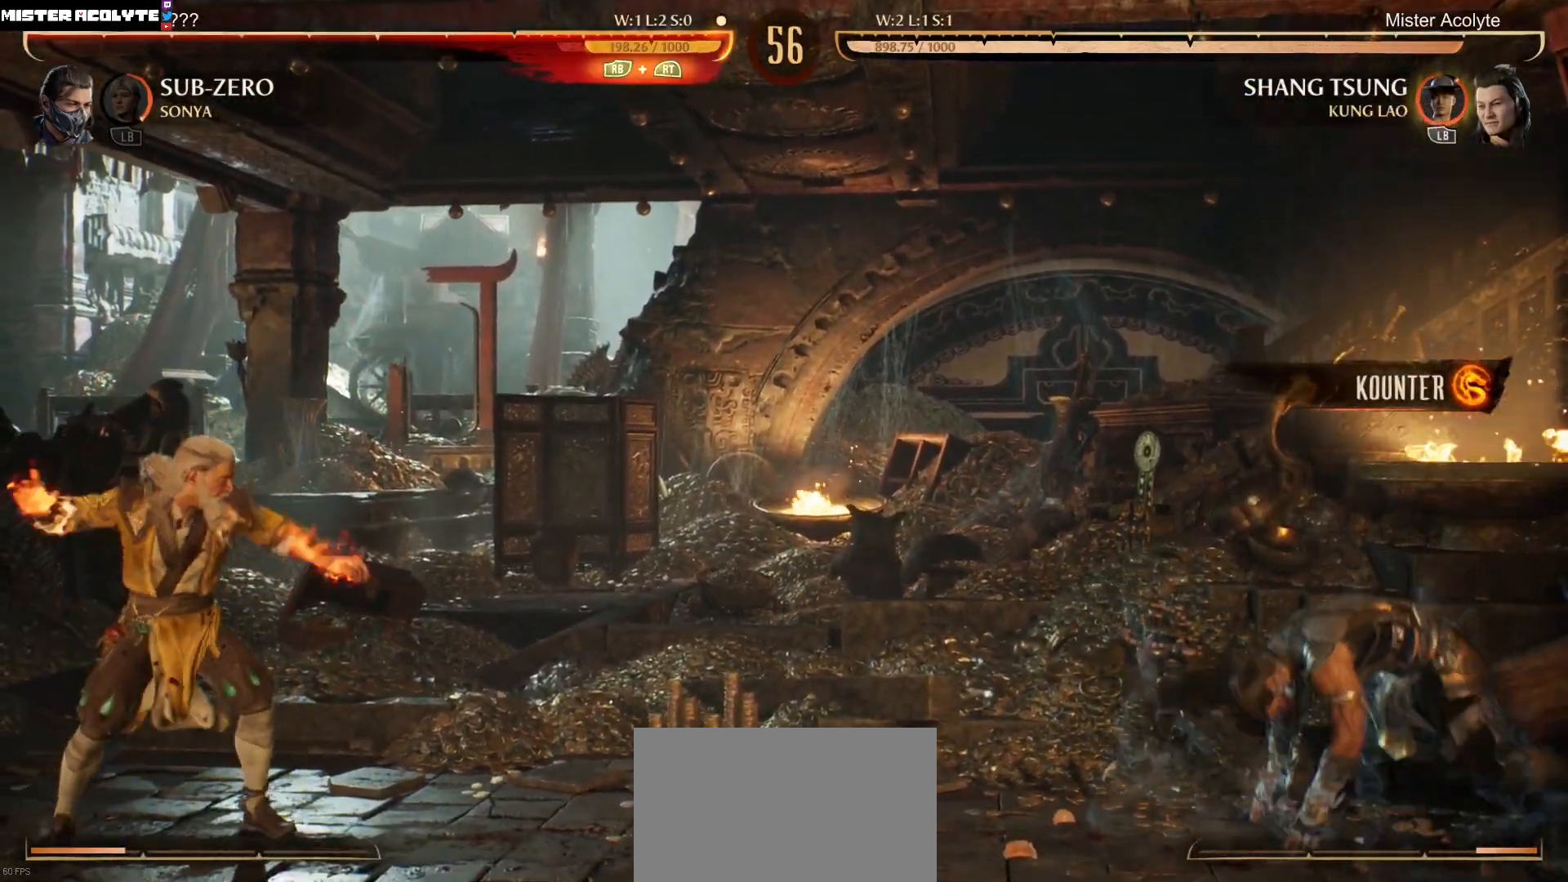
{"buttons": [], "events": [[17, "DPAD_RIGHT", "up"]]}
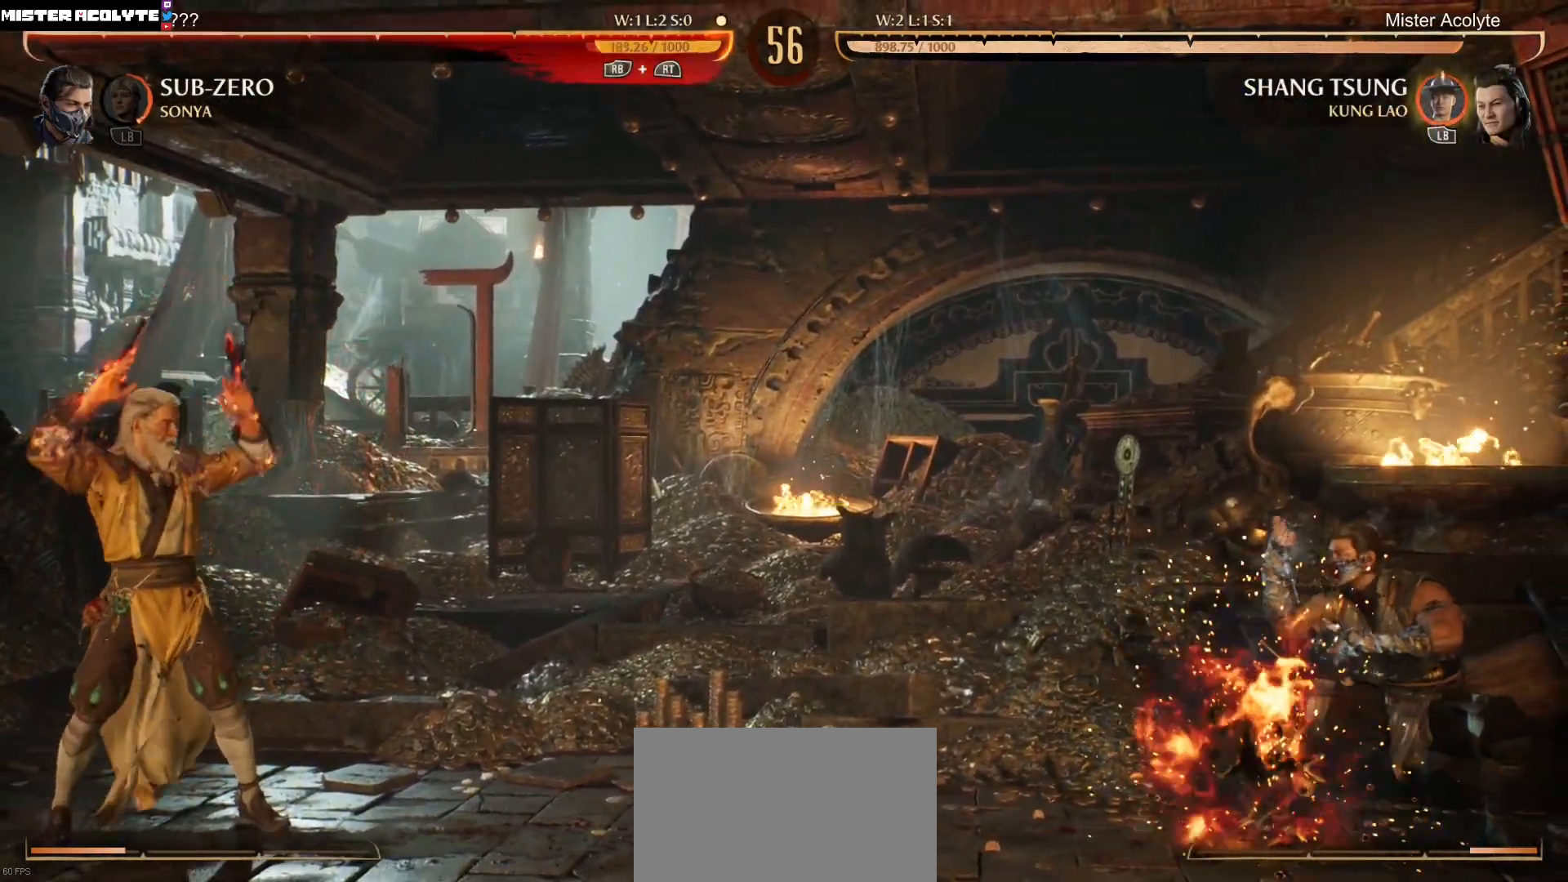
{"buttons": ["DPAD_LEFT"], "events": [[117, "DPAD_LEFT", "down"]]}
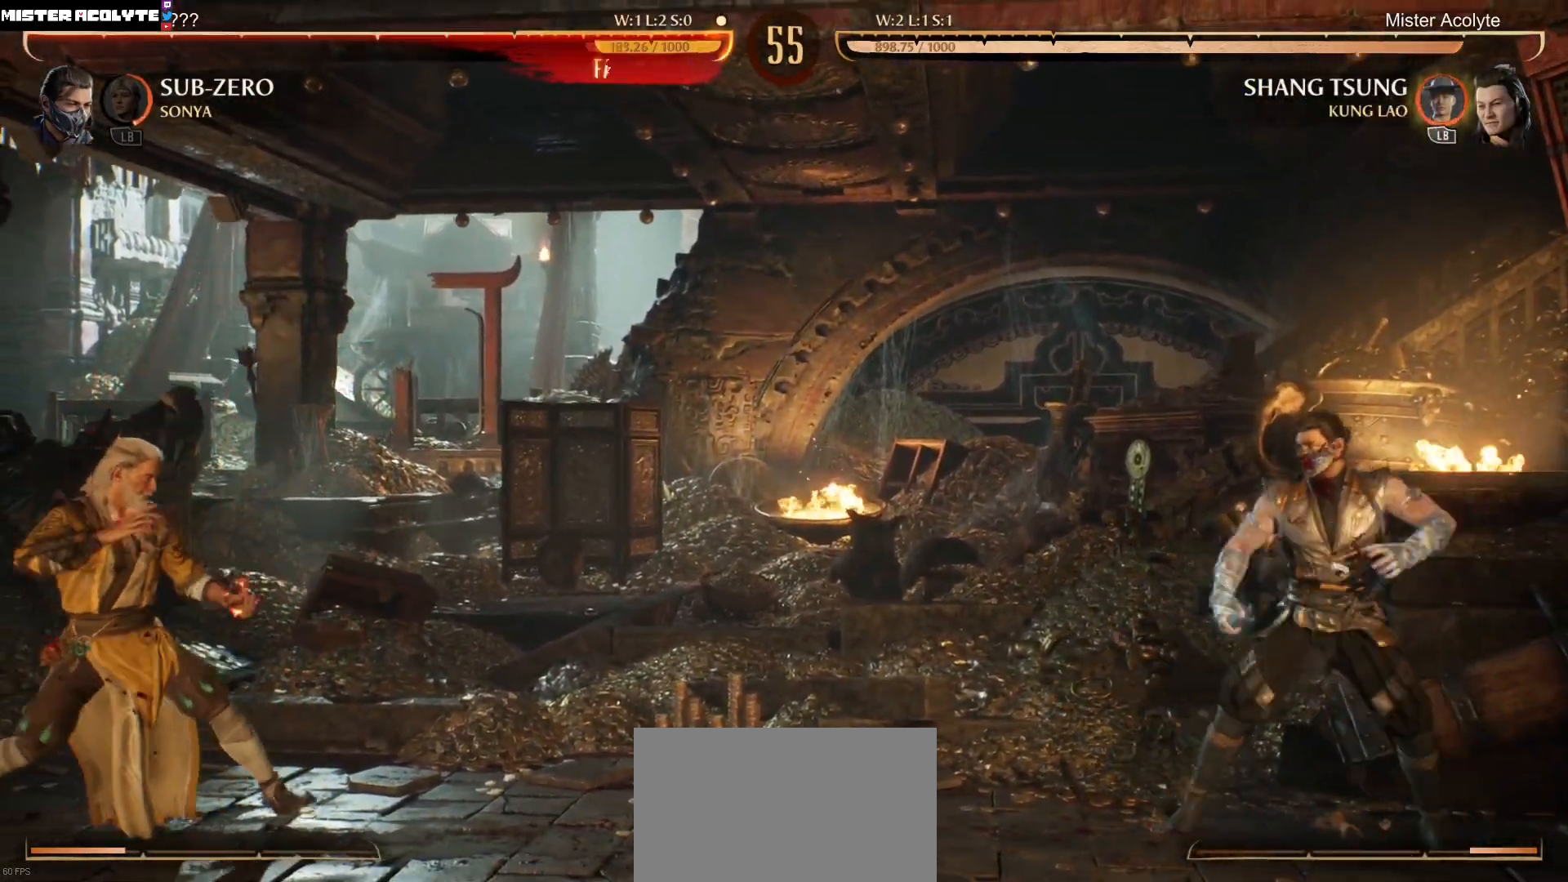
{"buttons": ["R2", "DPAD_DOWN"], "events": [[283, "DPAD_DOWN", "down"], [283, "DPAD_LEFT", "up"], [283, "R2", "down"], [317, "DPAD_LEFT", "down"], [450, "DPAD_LEFT", "up"]]}
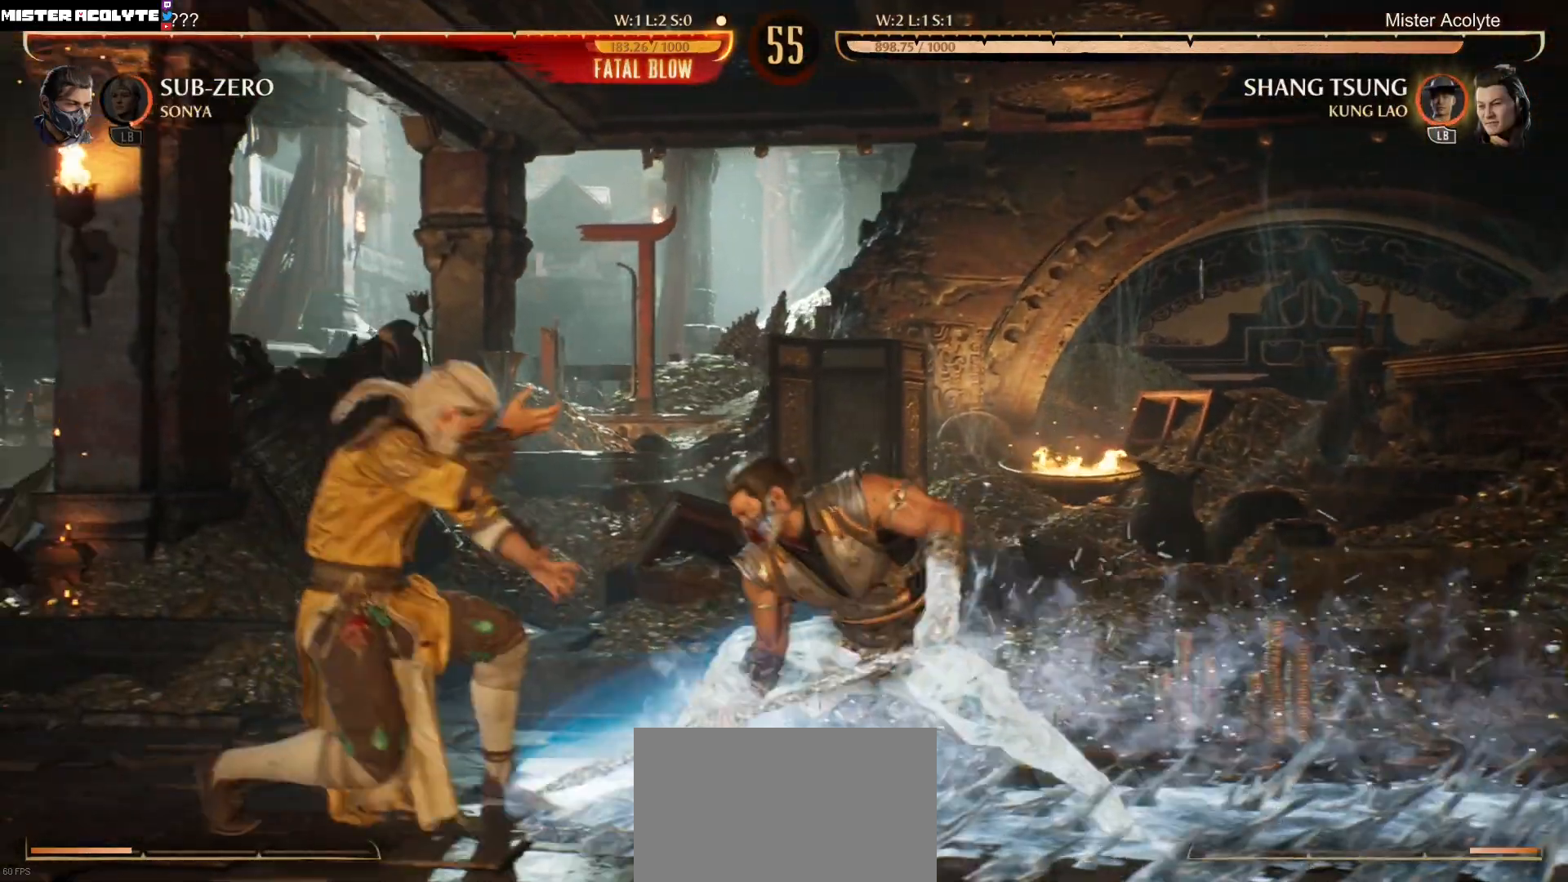
{"buttons": [], "events": [[17, "DPAD_DOWN", "up"], [17, "R2", "up"], [83, "DPAD_RIGHT", "down"], [117, "B", "down"], [217, "B", "up"], [317, "DPAD_RIGHT", "up"], [317, "X", "down"], [450, "X", "up"]]}
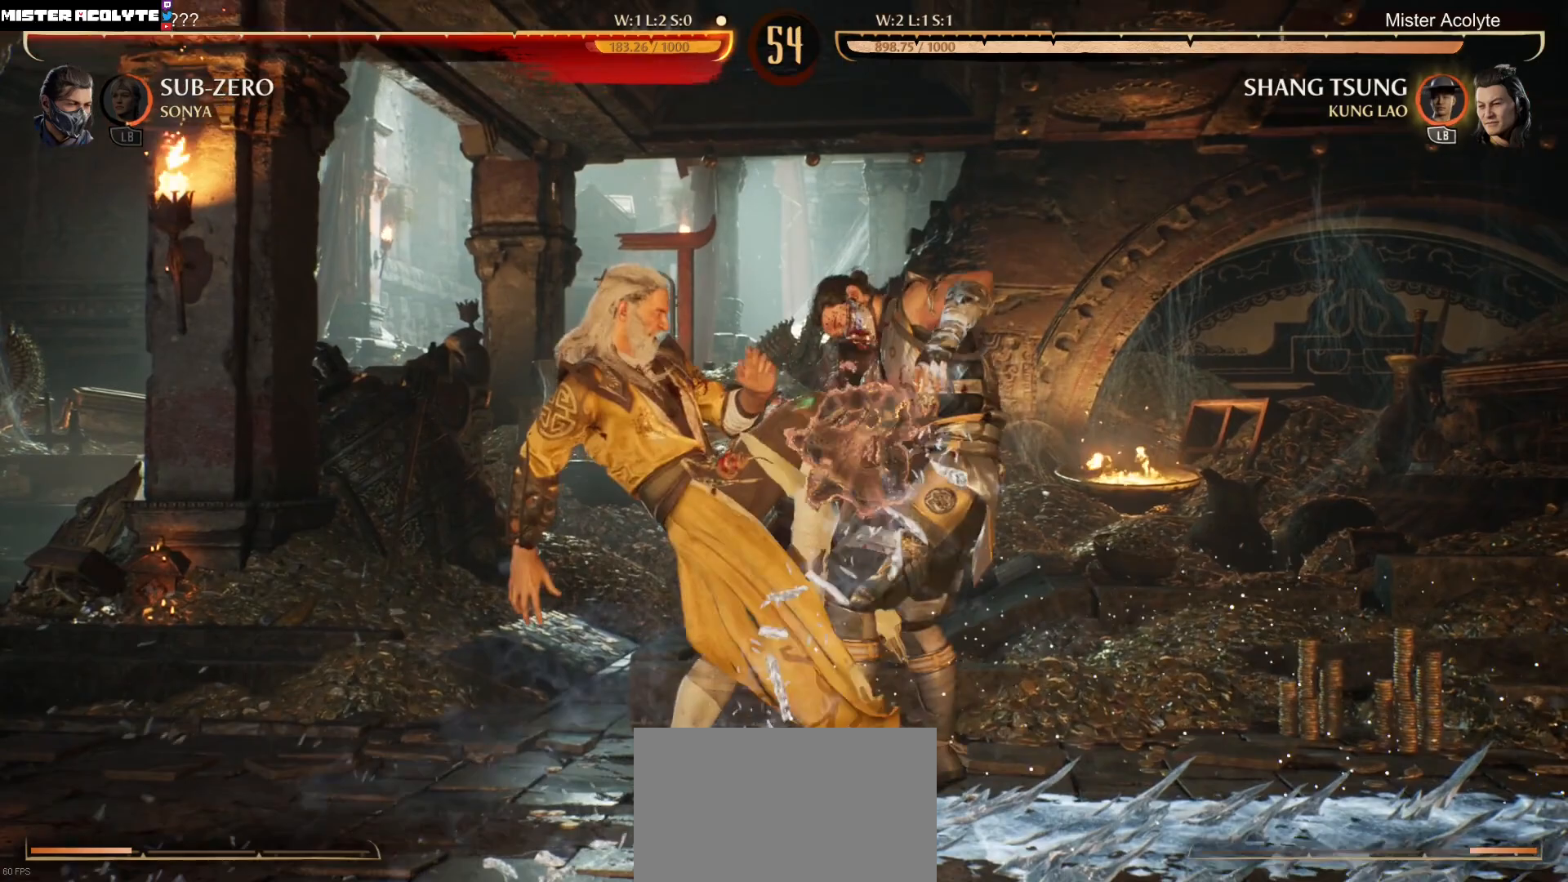
{"buttons": [], "events": [[217, "Y", "down"], [450, "Y", "up"]]}
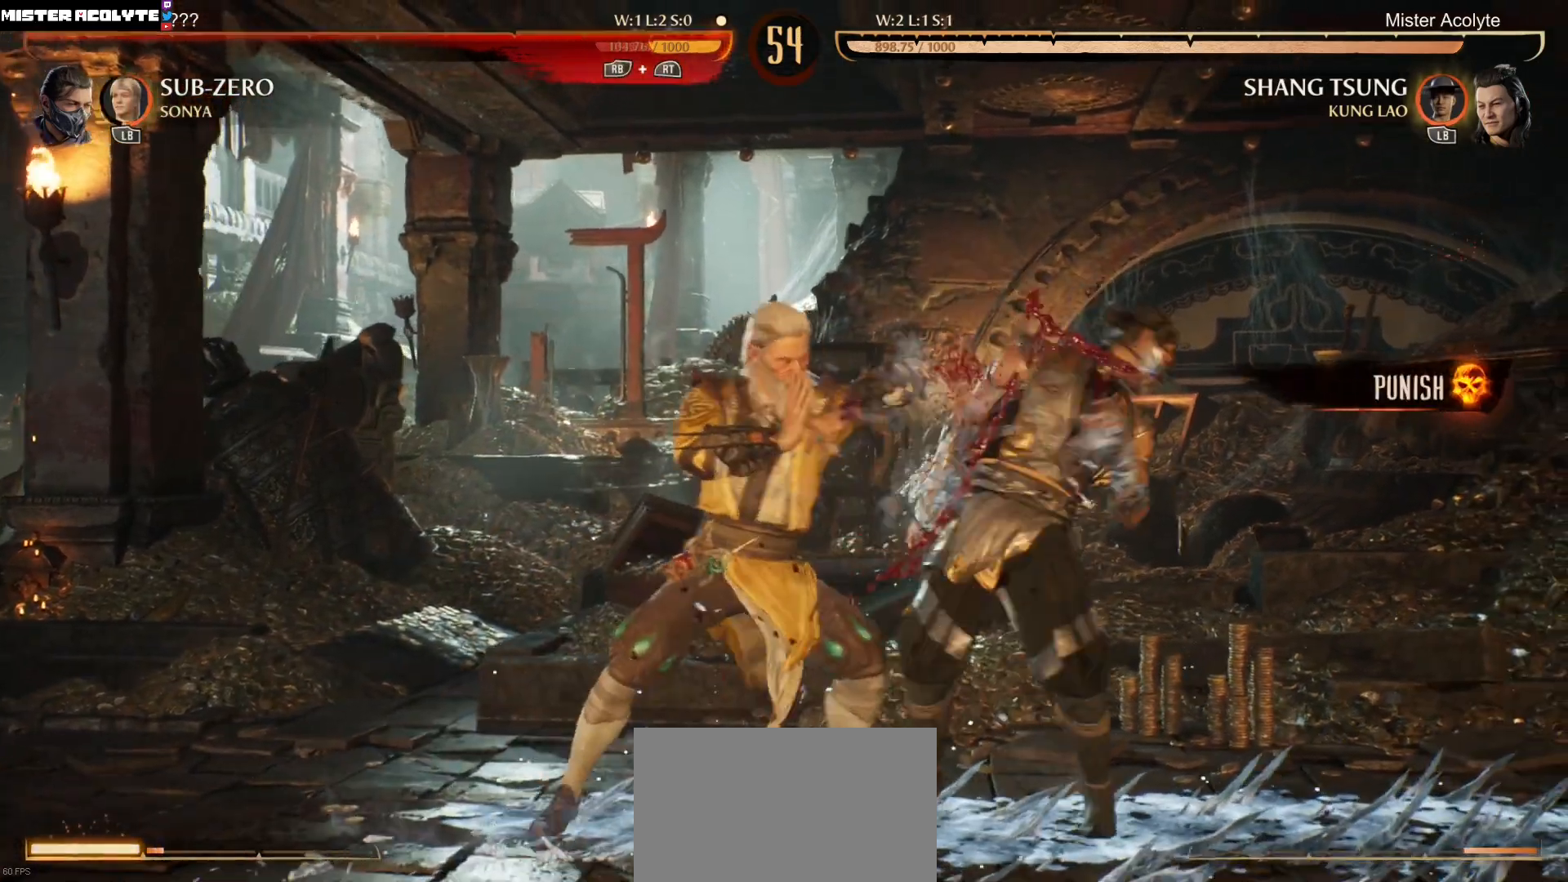
{"buttons": ["DPAD_DOWN", "DPAD_RIGHT"], "events": [[150, "X", "down"], [417, "DPAD_DOWN", "down"], [417, "X", "up"], [483, "DPAD_RIGHT", "down"]]}
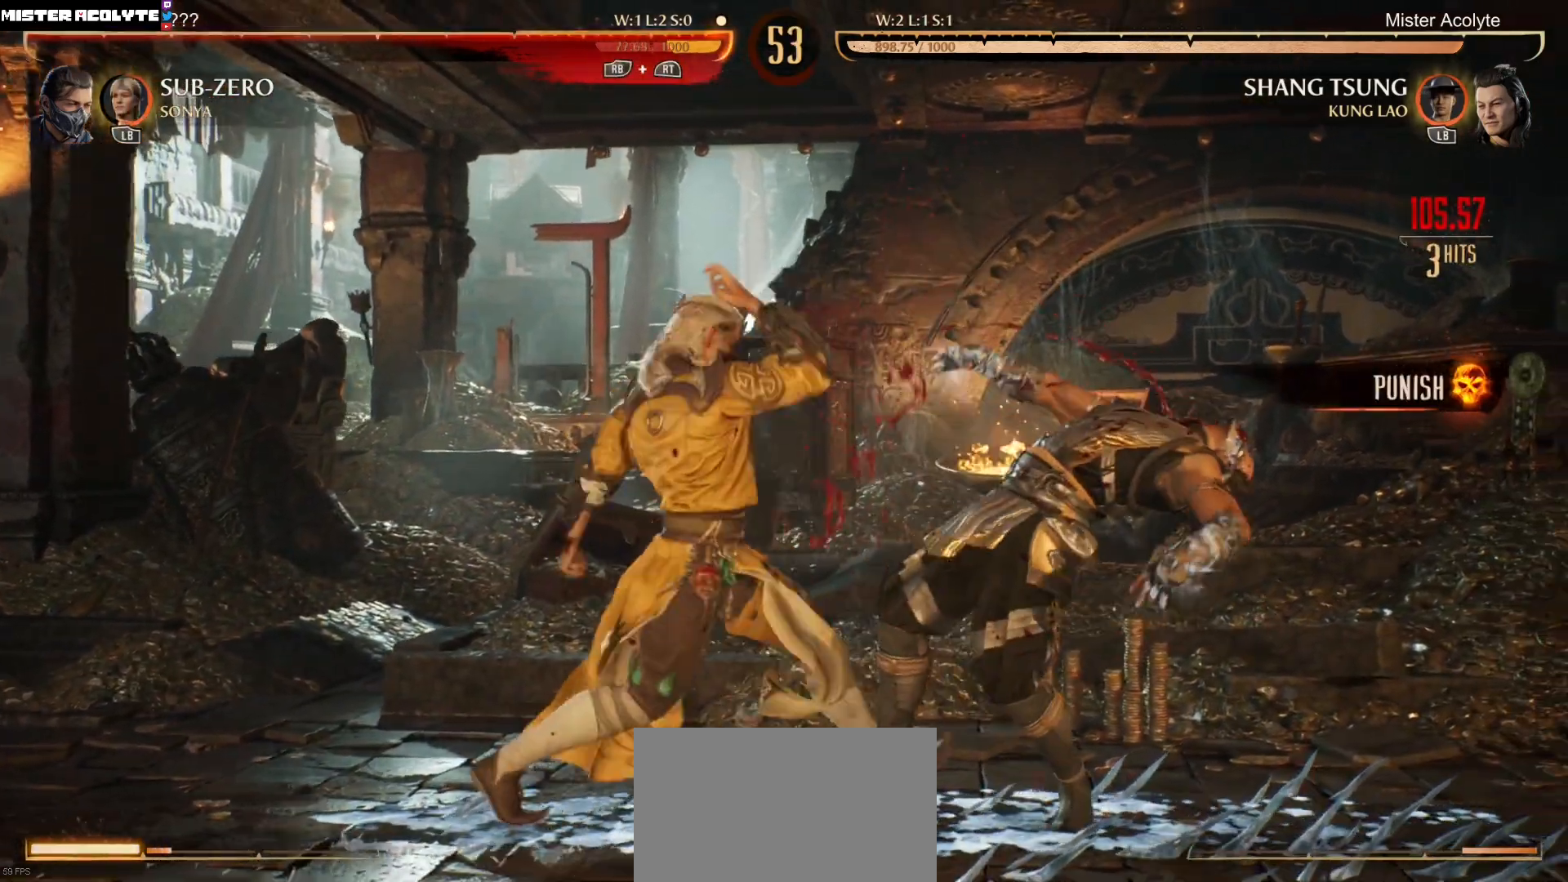
{"buttons": [], "events": [[50, "DPAD_DOWN", "up"], [117, "DPAD_RIGHT", "up"], [117, "X", "down"], [383, "X", "up"]]}
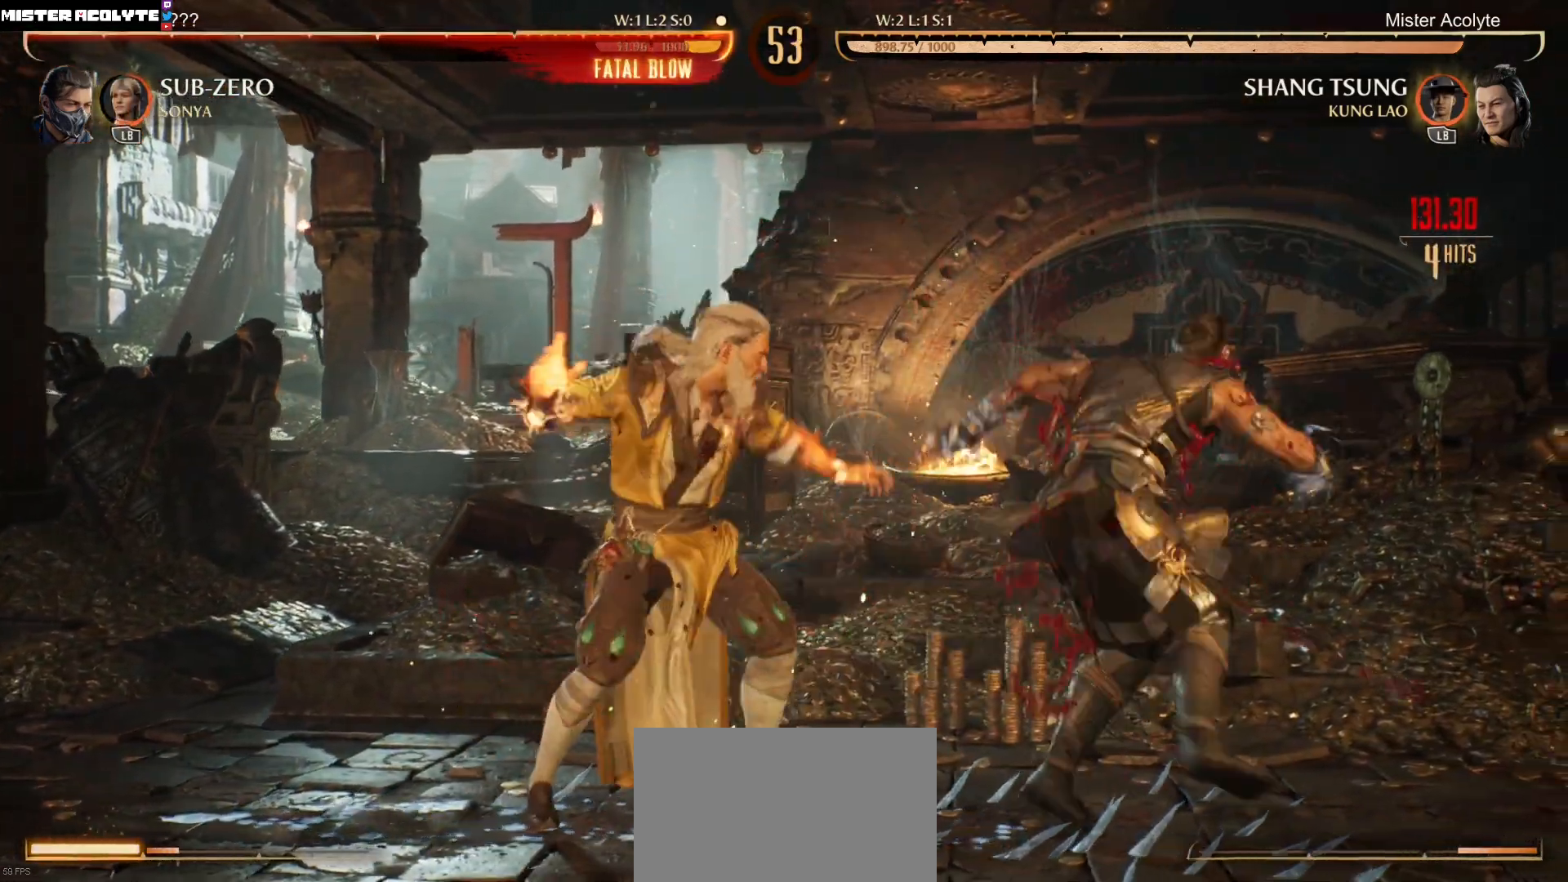
{"buttons": [], "events": []}
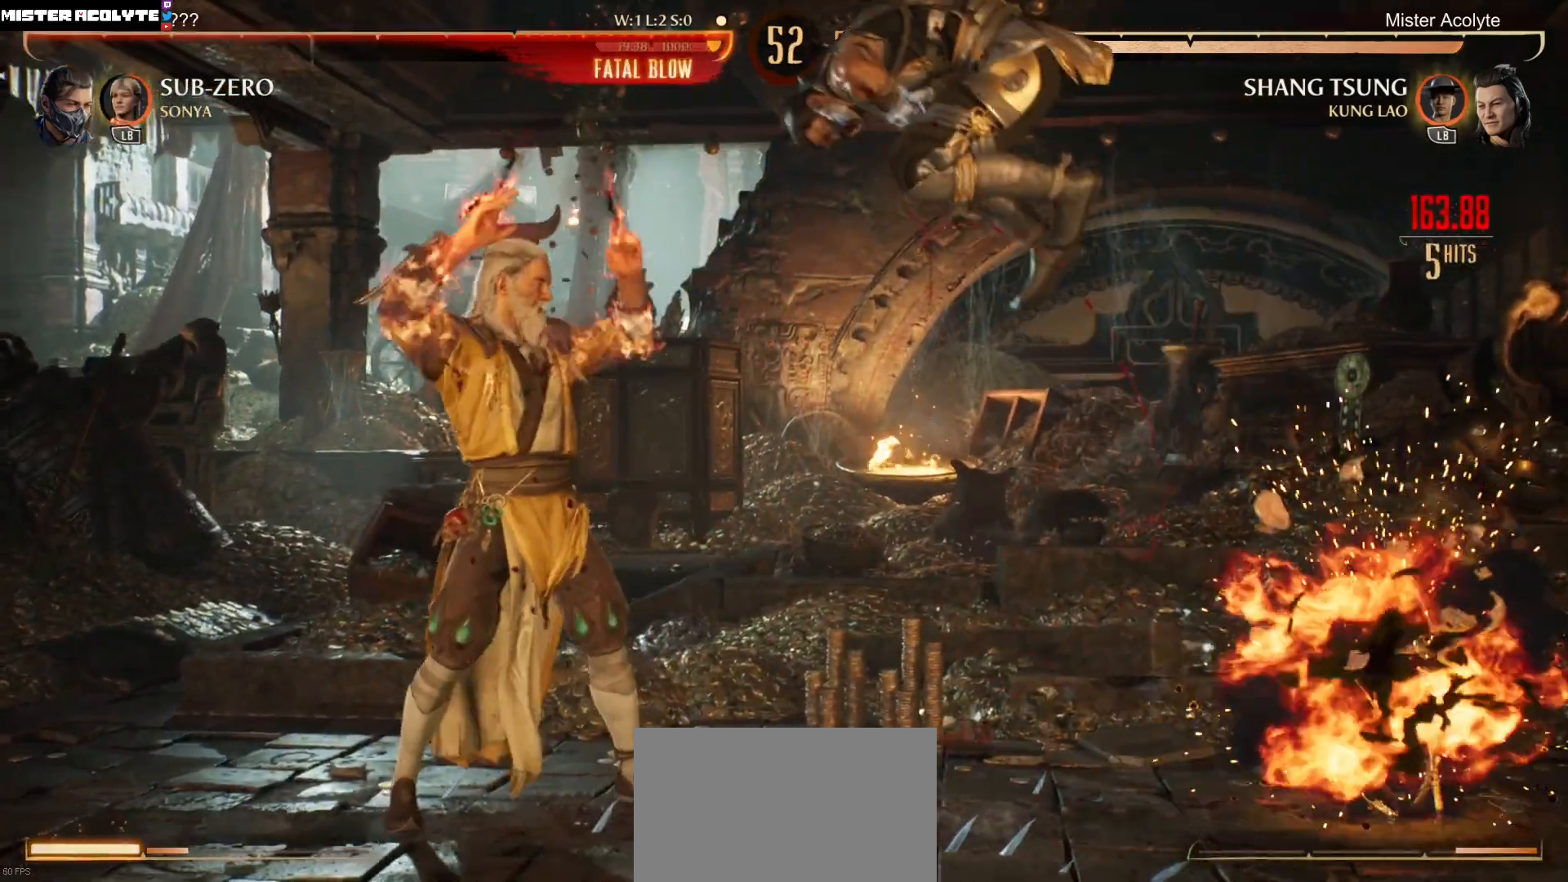
{"buttons": ["X"], "events": [[50, "B", "down"], [150, "B", "up"], [150, "DPAD_DOWN", "down"], [150, "DPAD_RIGHT", "down"], [217, "DPAD_DOWN", "up"], [283, "DPAD_RIGHT", "up"], [283, "X", "down"]]}
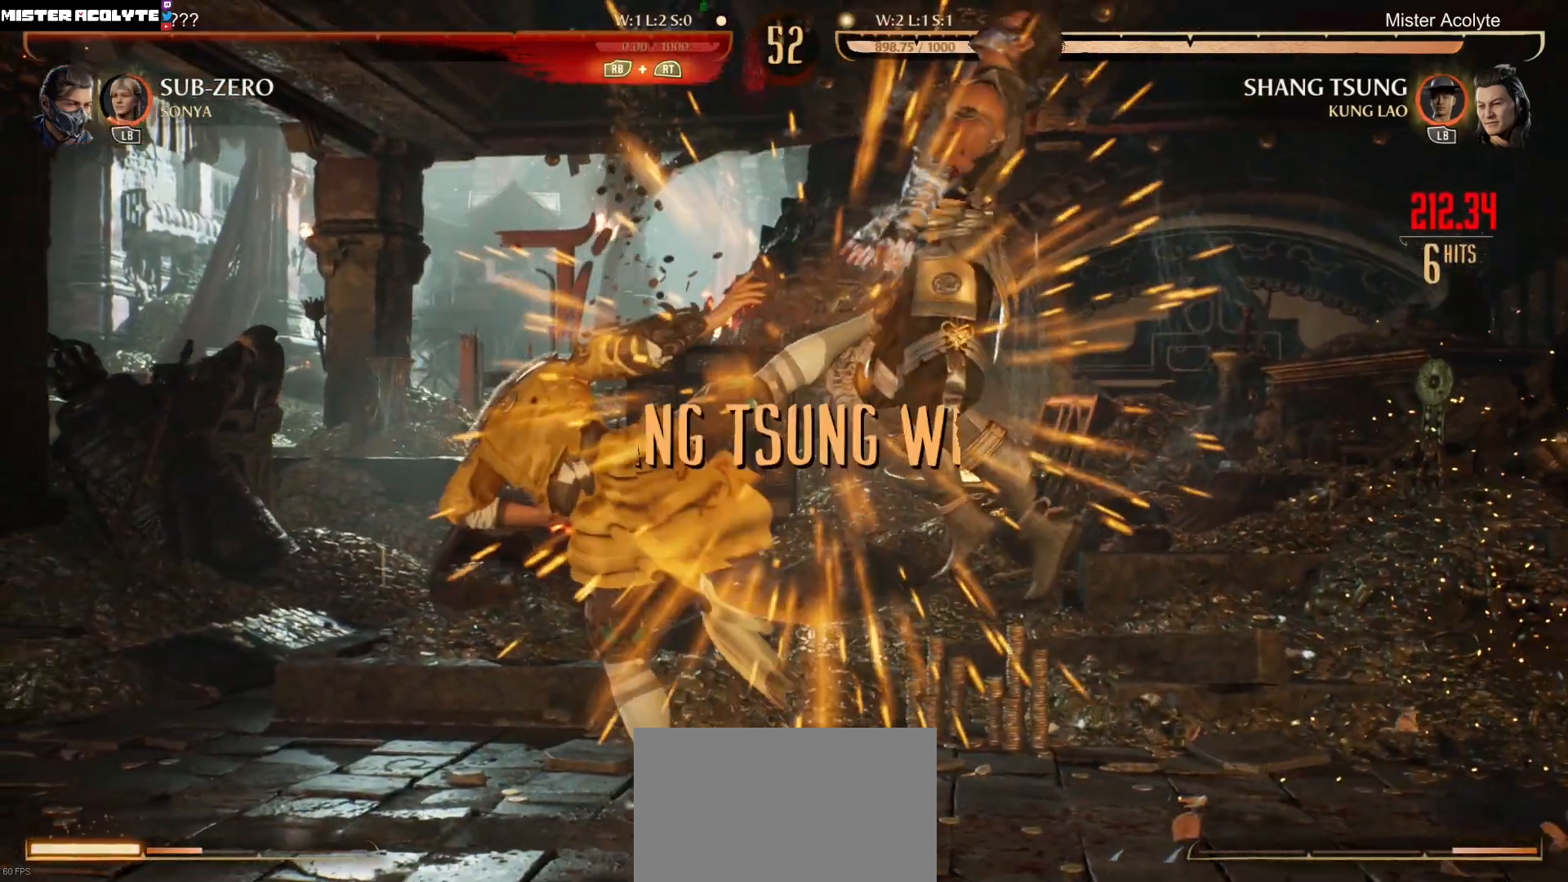
{"buttons": [], "events": [[183, "X", "up"]]}
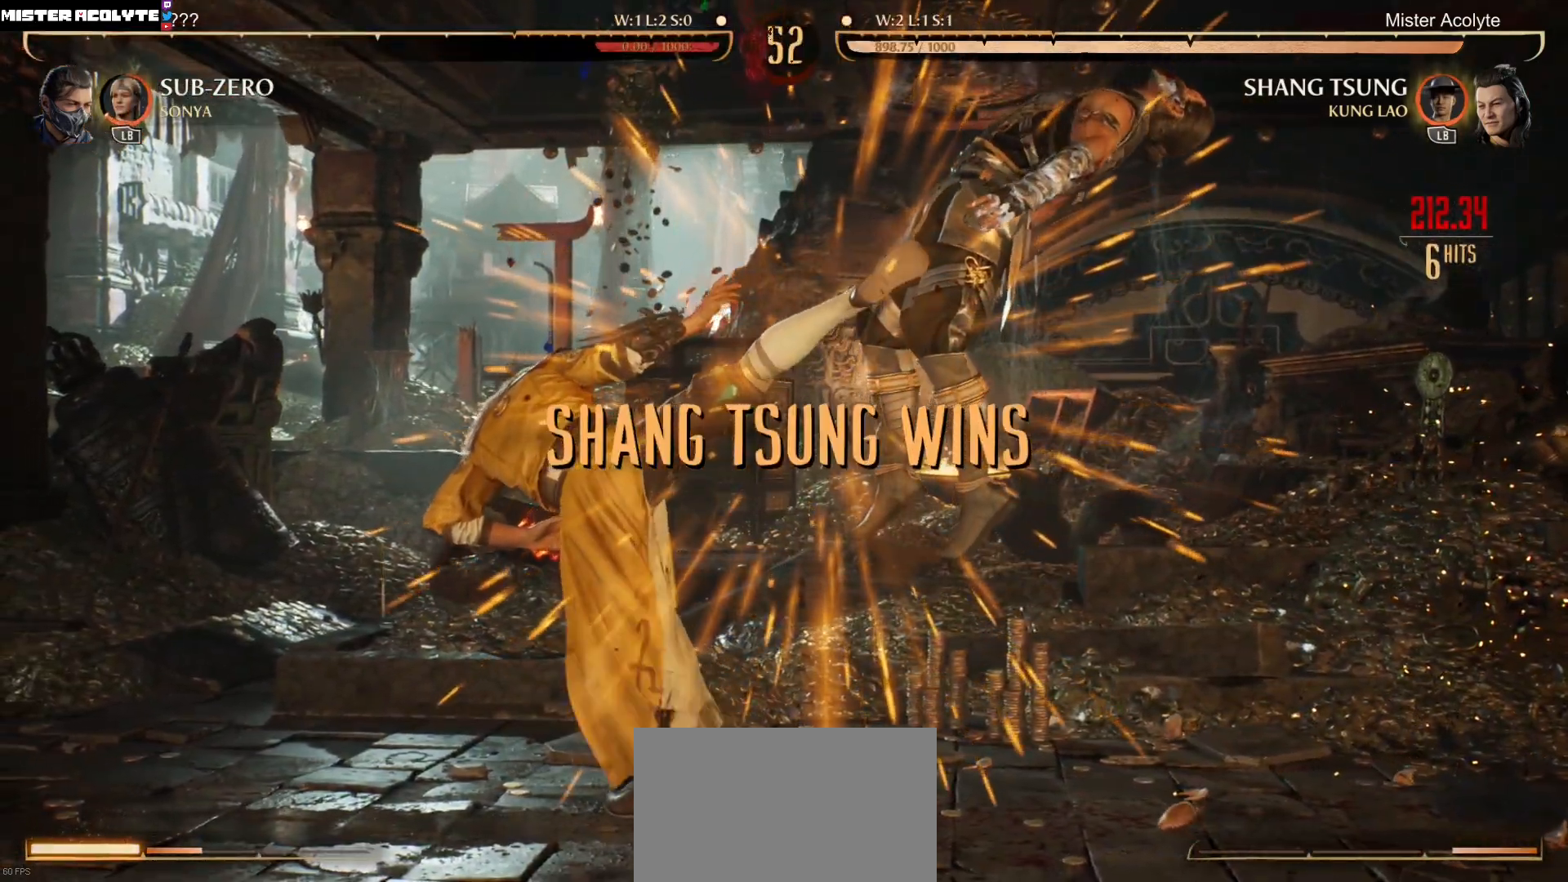
{"buttons": [], "events": []}
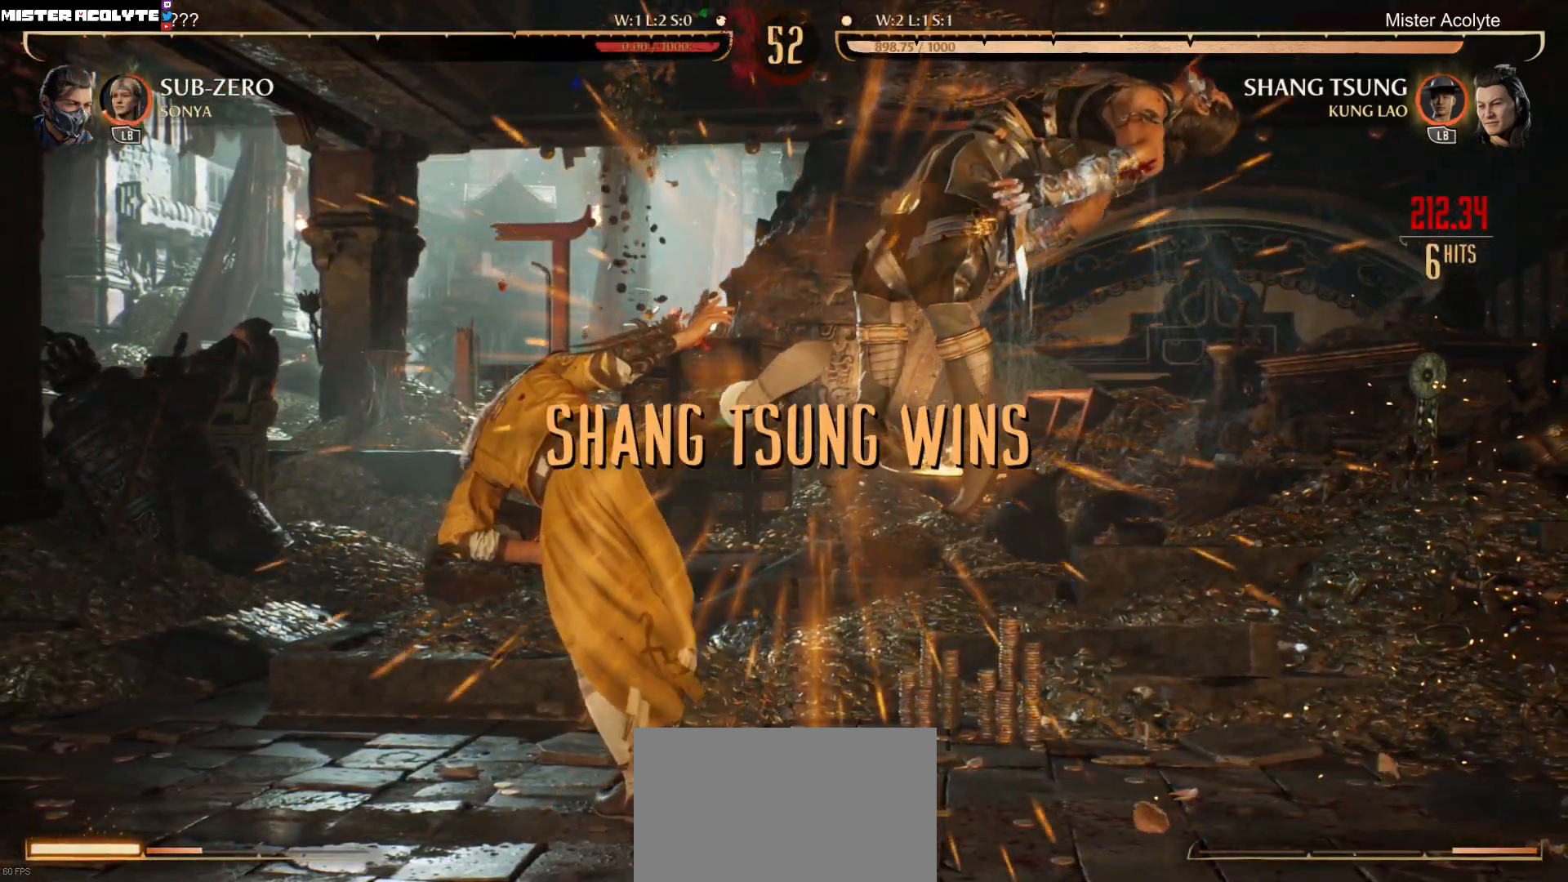
{"buttons": [], "events": []}
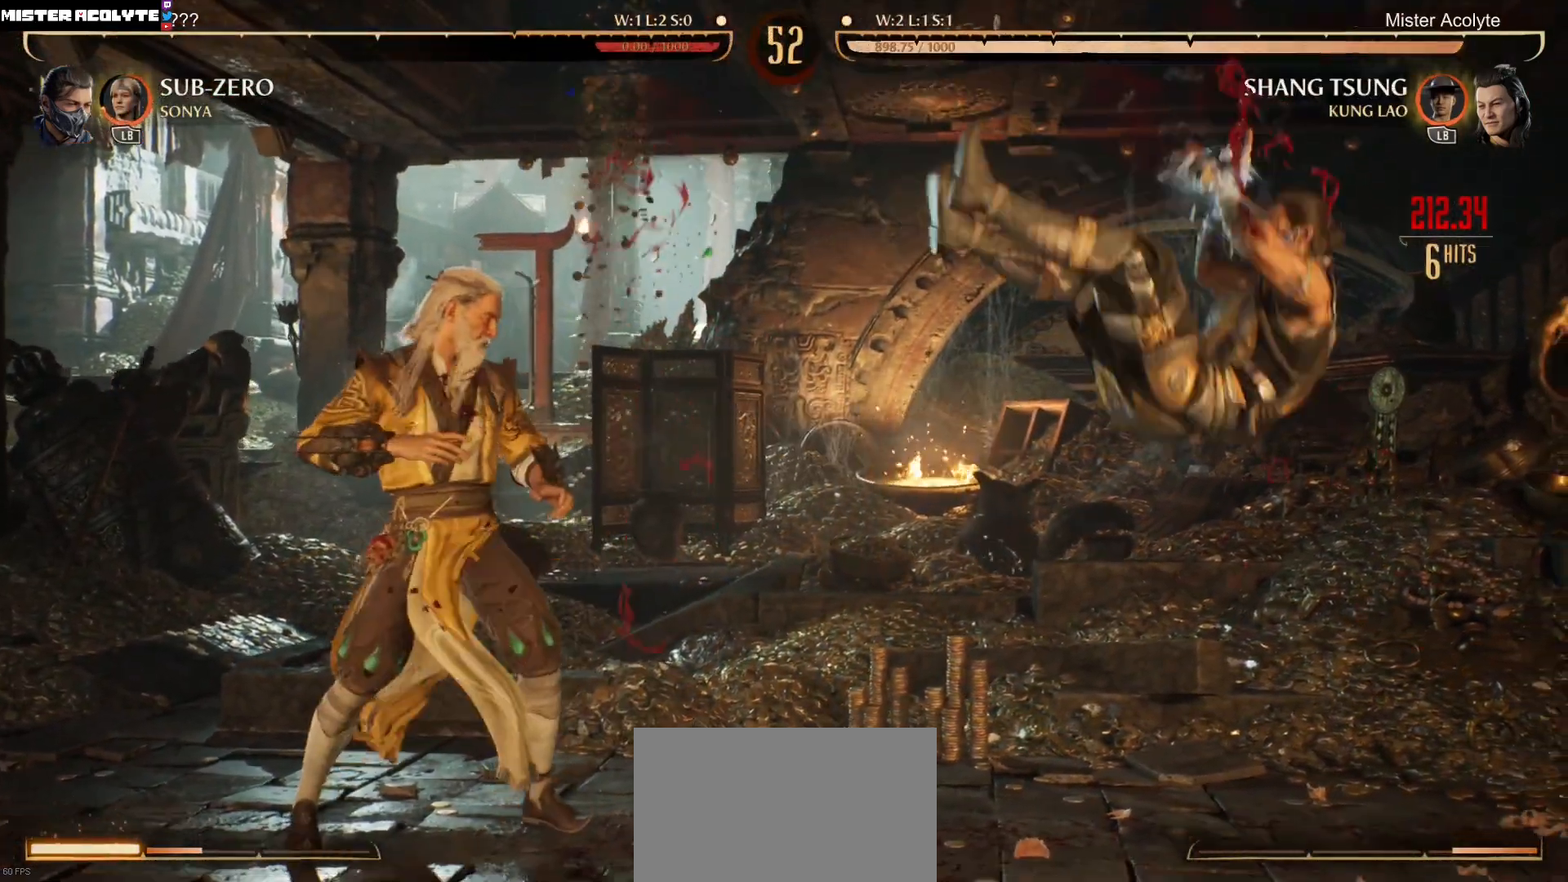
{"buttons": [], "events": []}
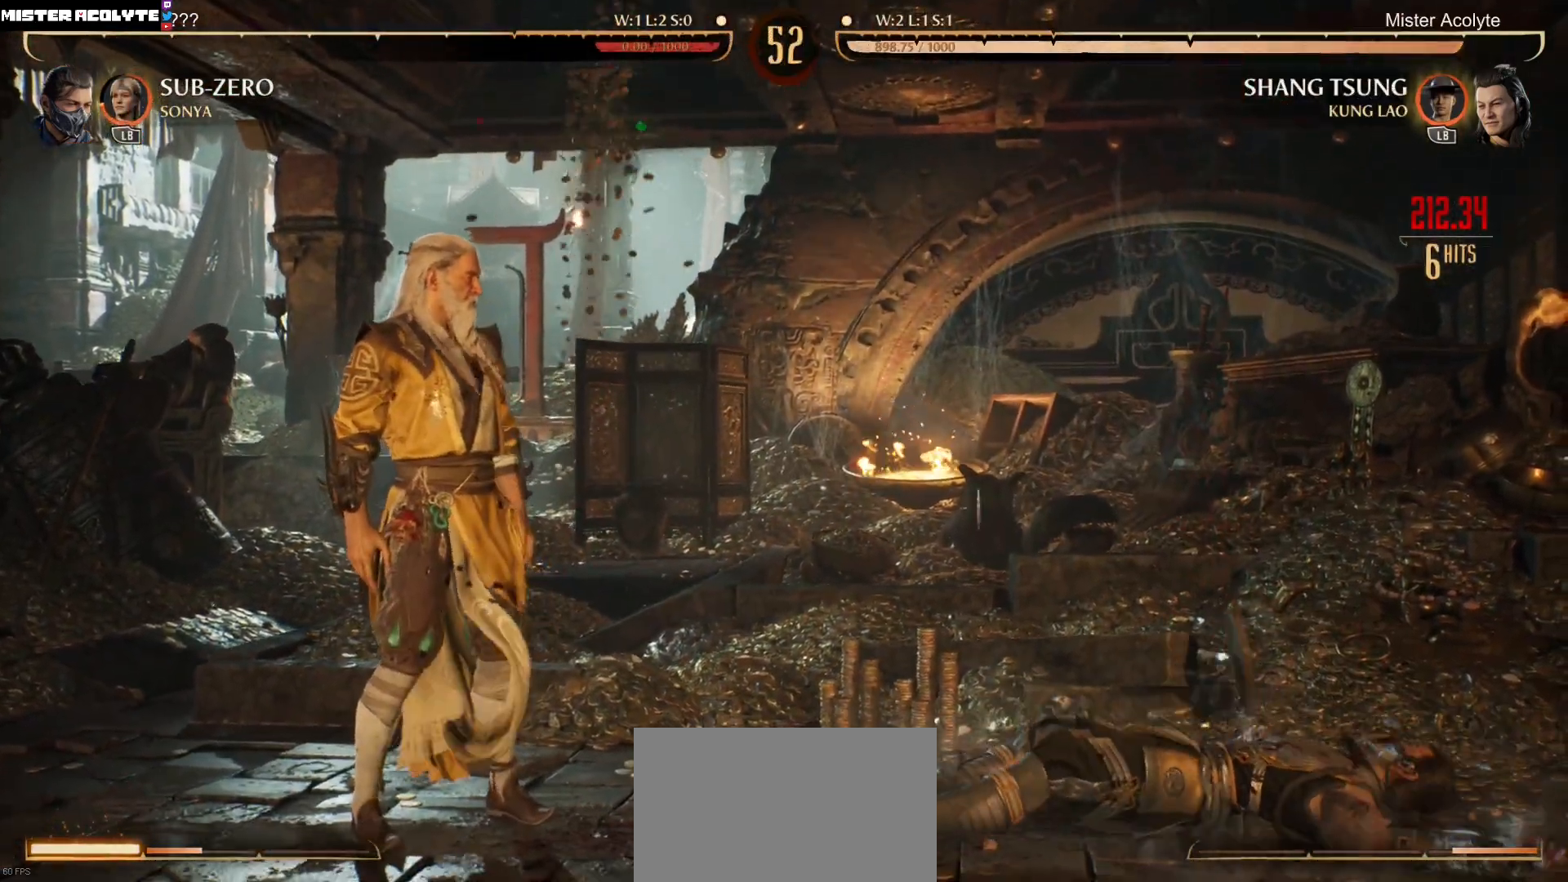
{"buttons": [], "events": []}
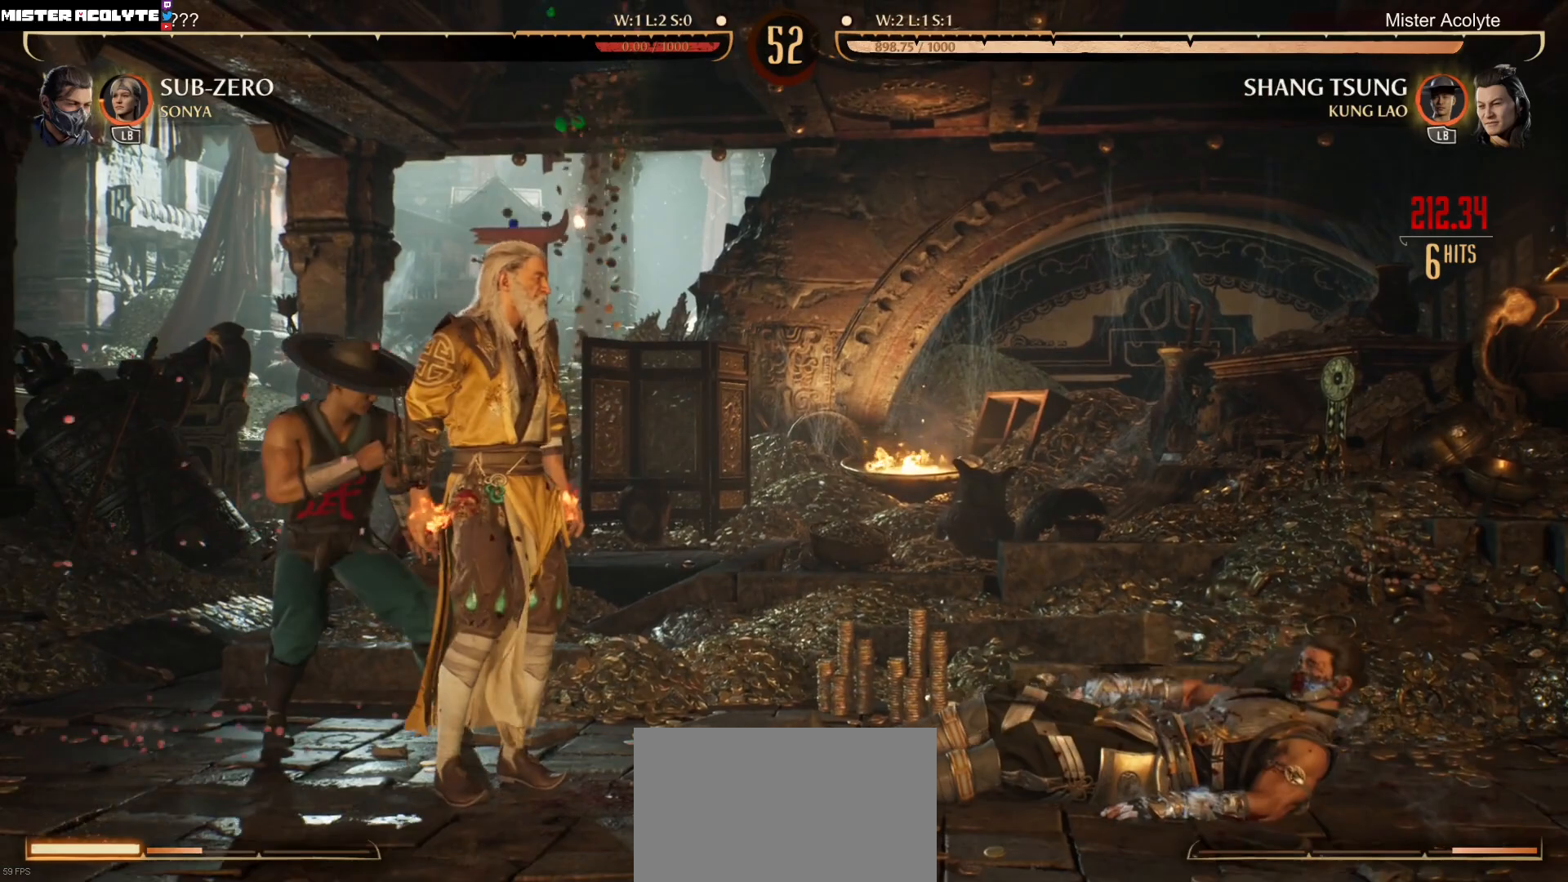
{"buttons": [], "events": []}
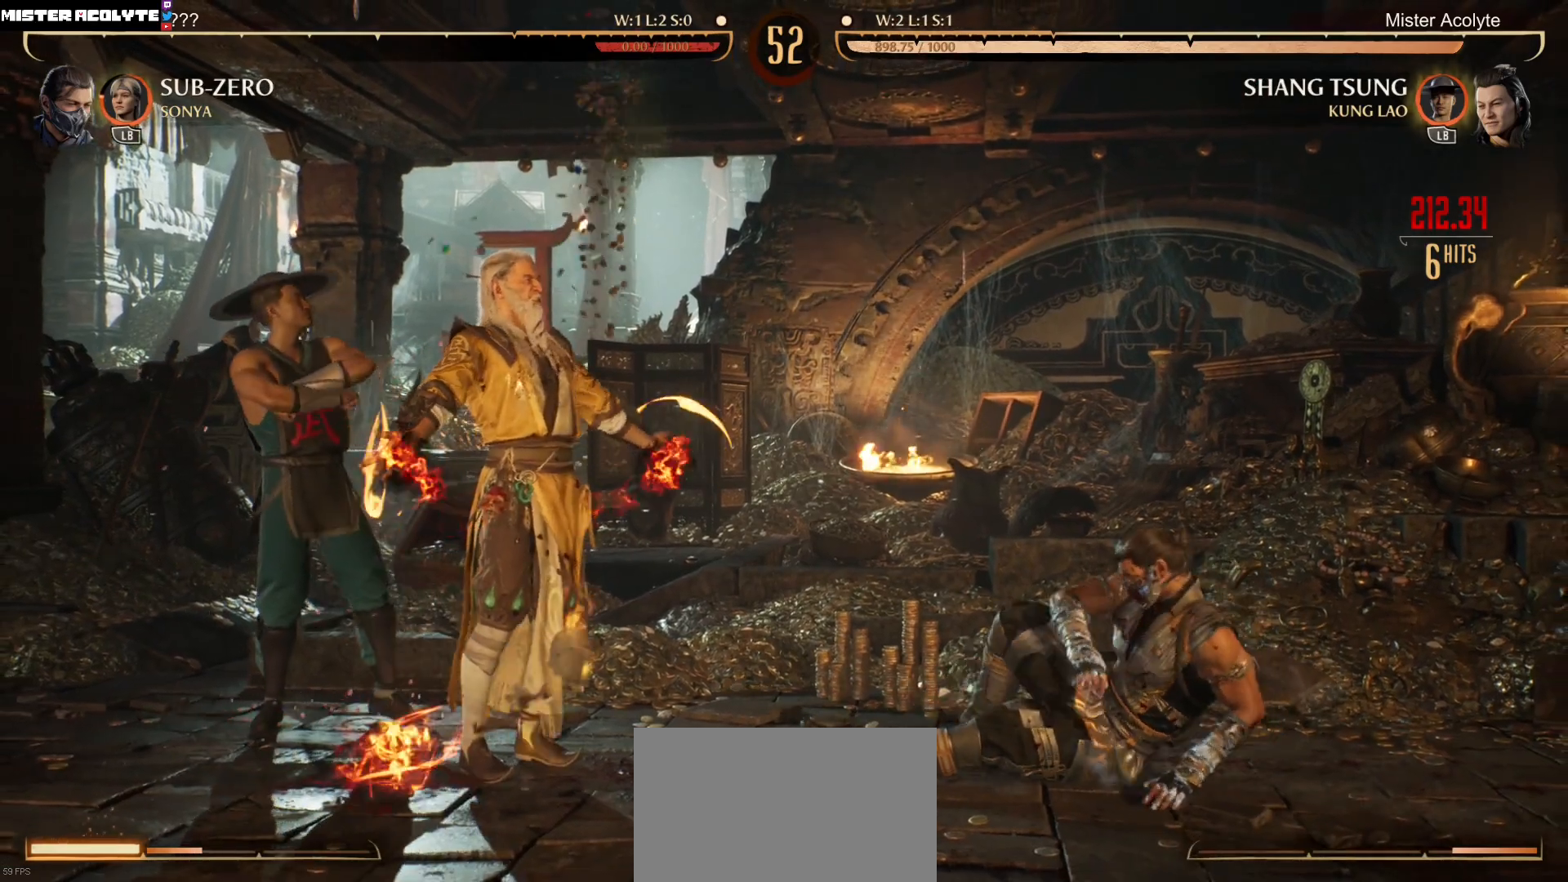
{"buttons": [], "events": []}
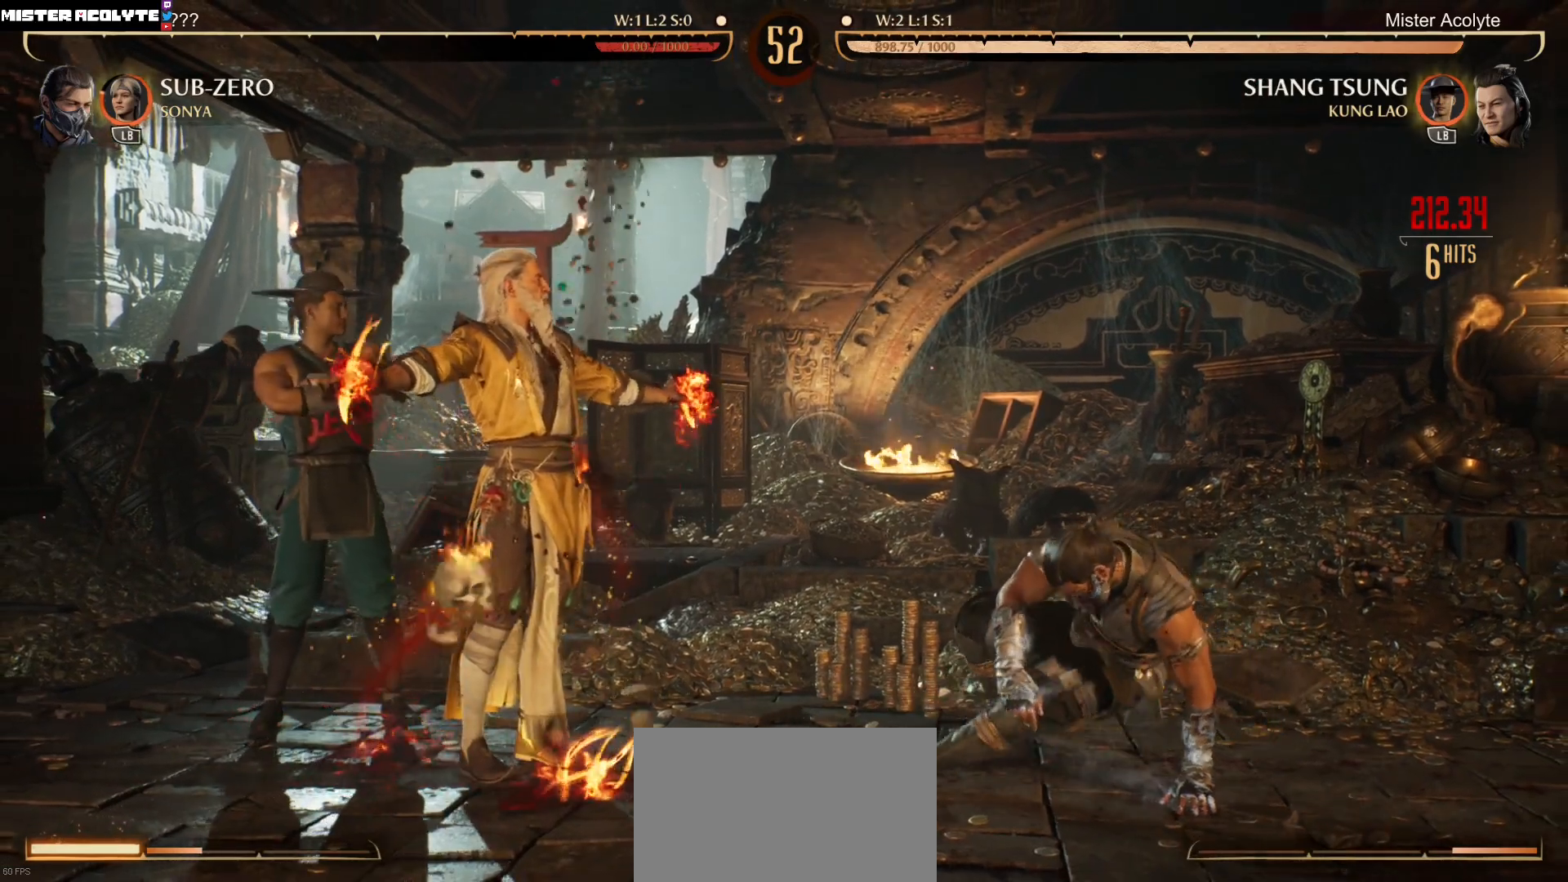
{"buttons": [], "events": []}
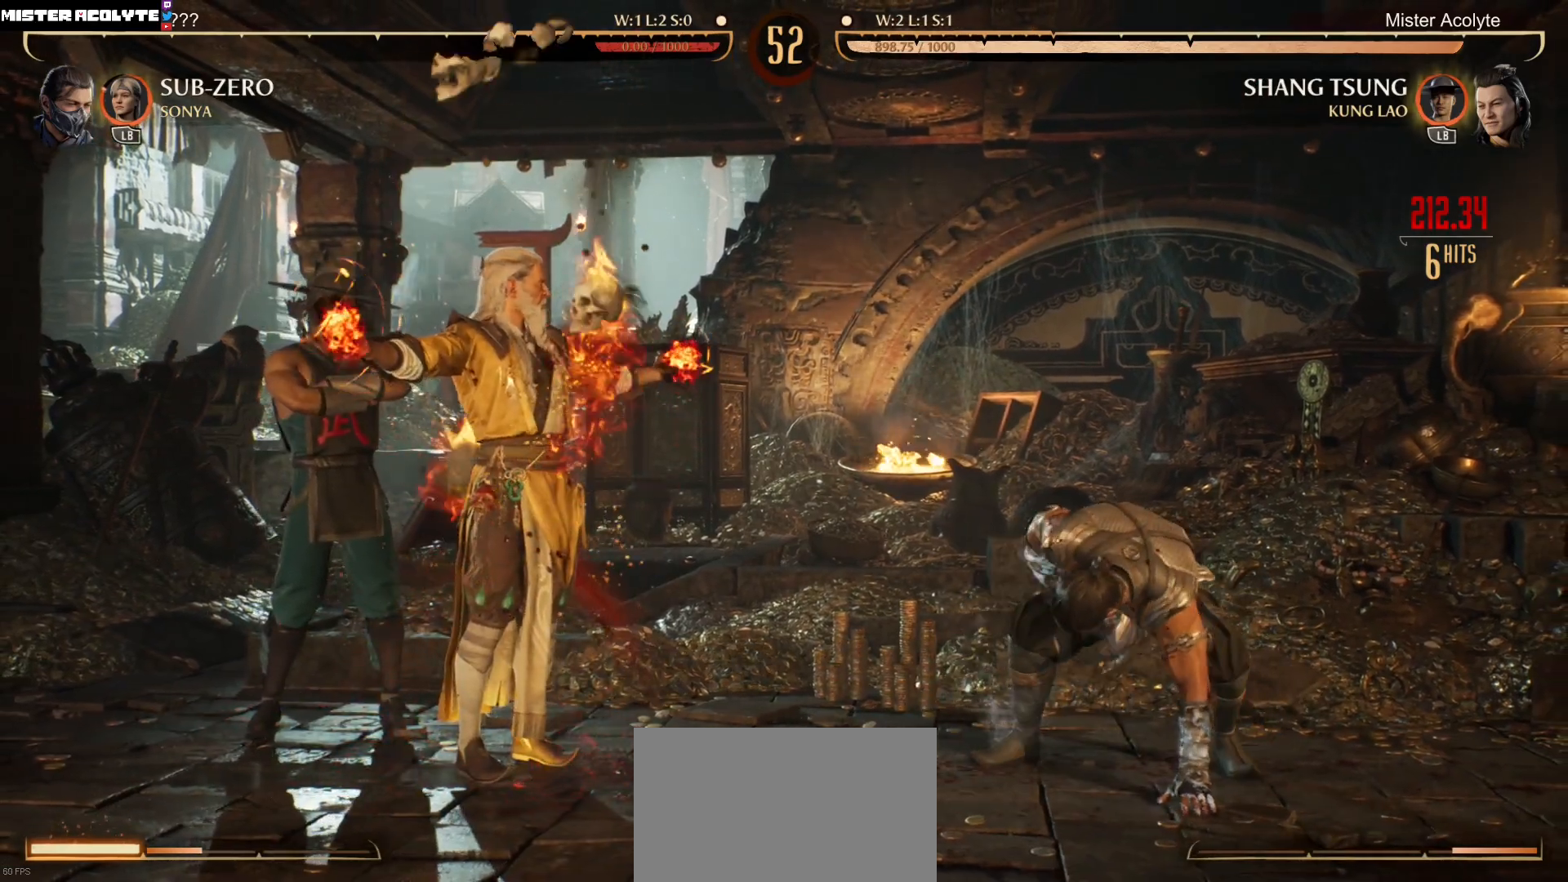
{"buttons": [], "events": []}
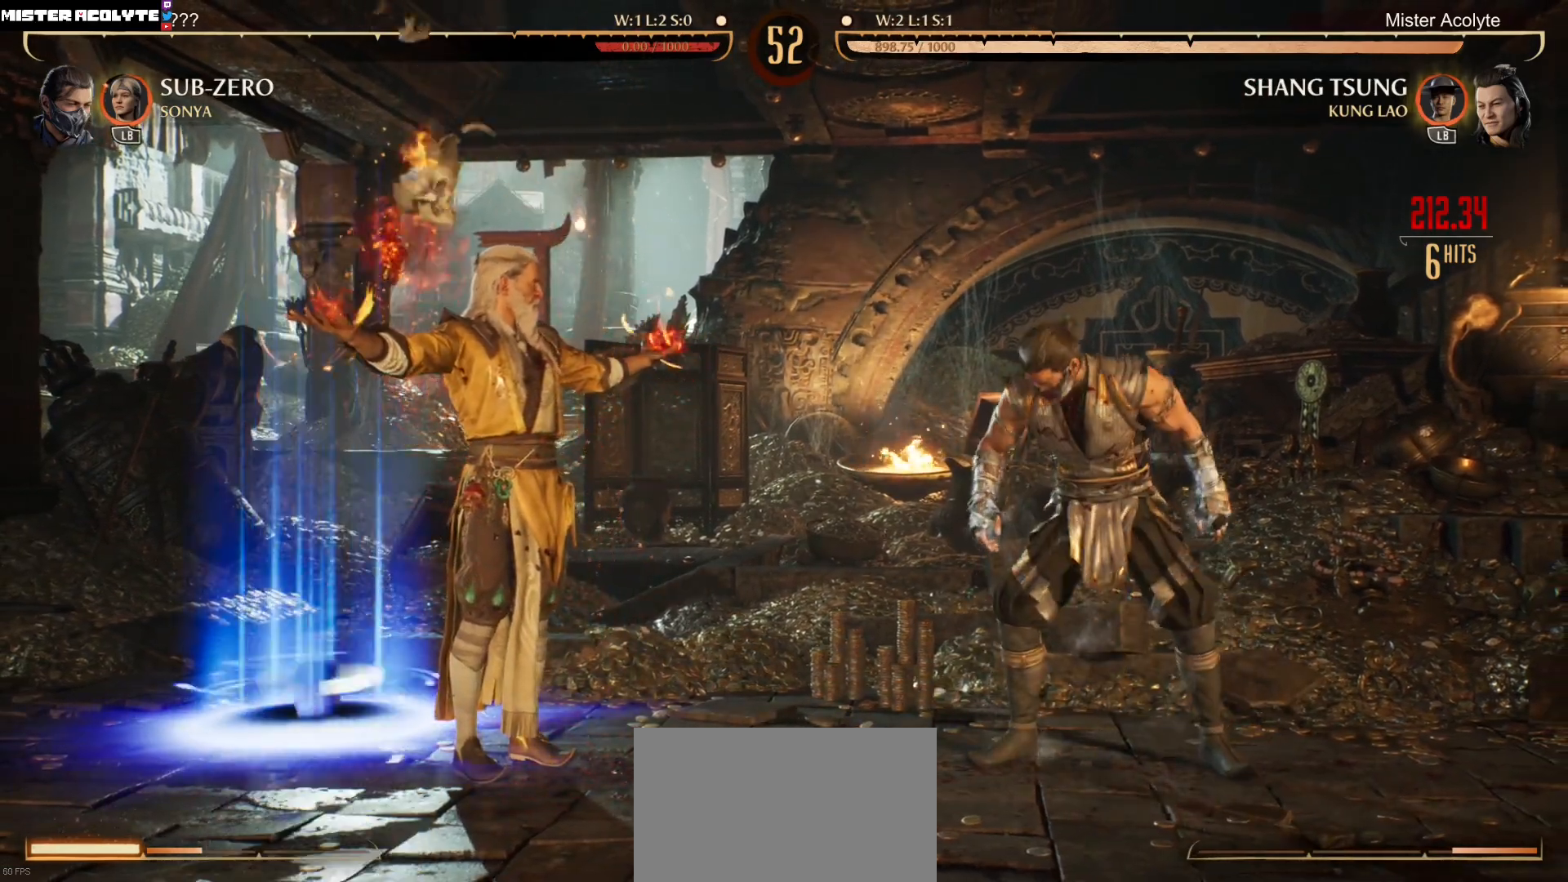
{"buttons": [], "events": []}
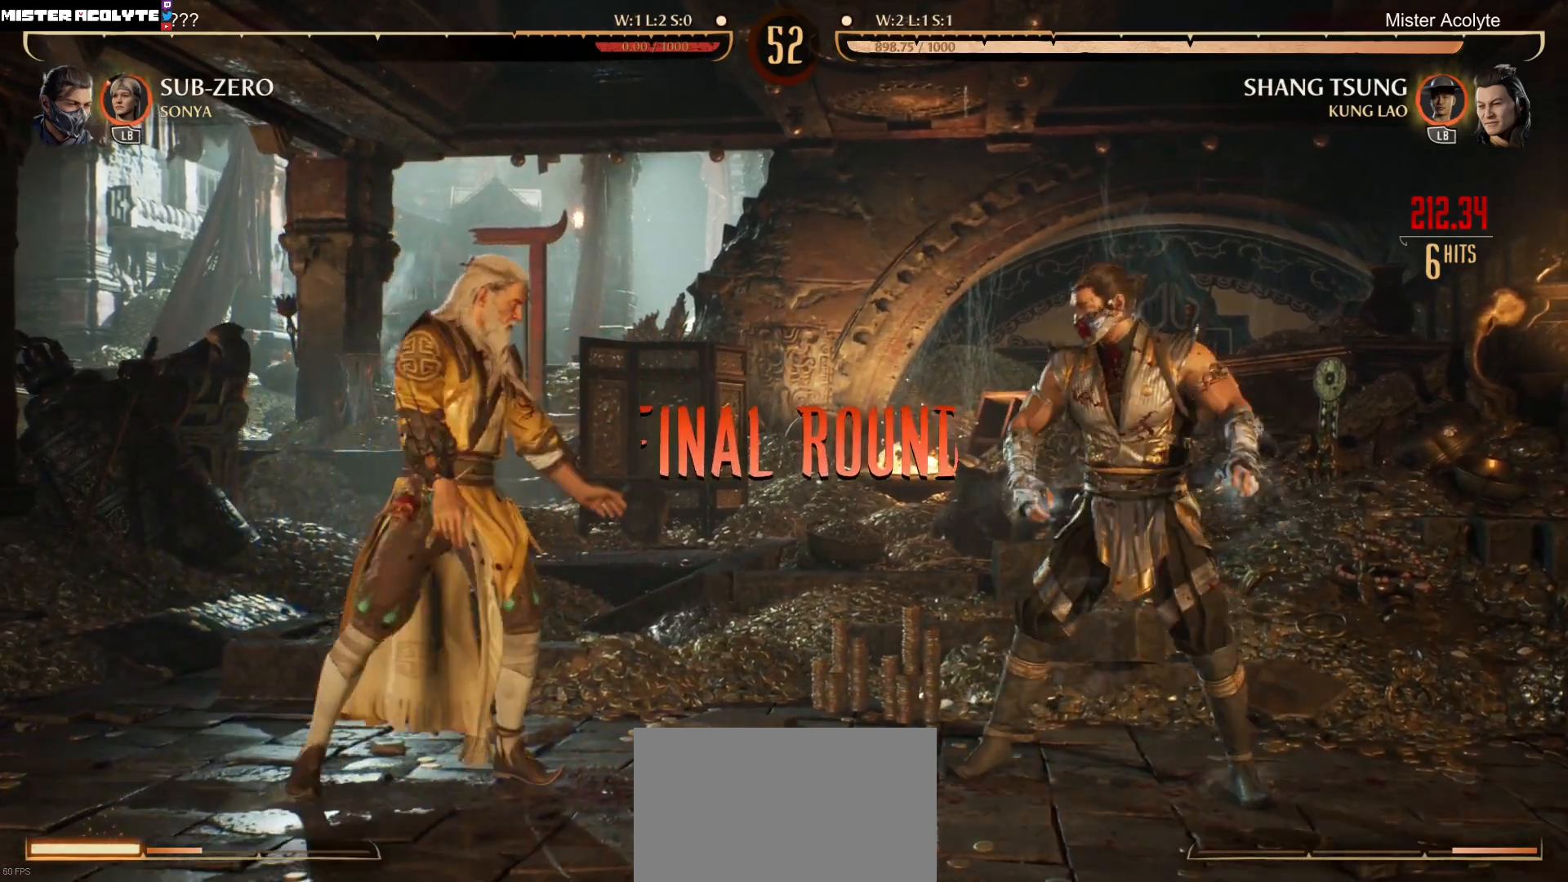
{"buttons": ["DPAD_LEFT"], "events": [[450, "DPAD_LEFT", "down"]]}
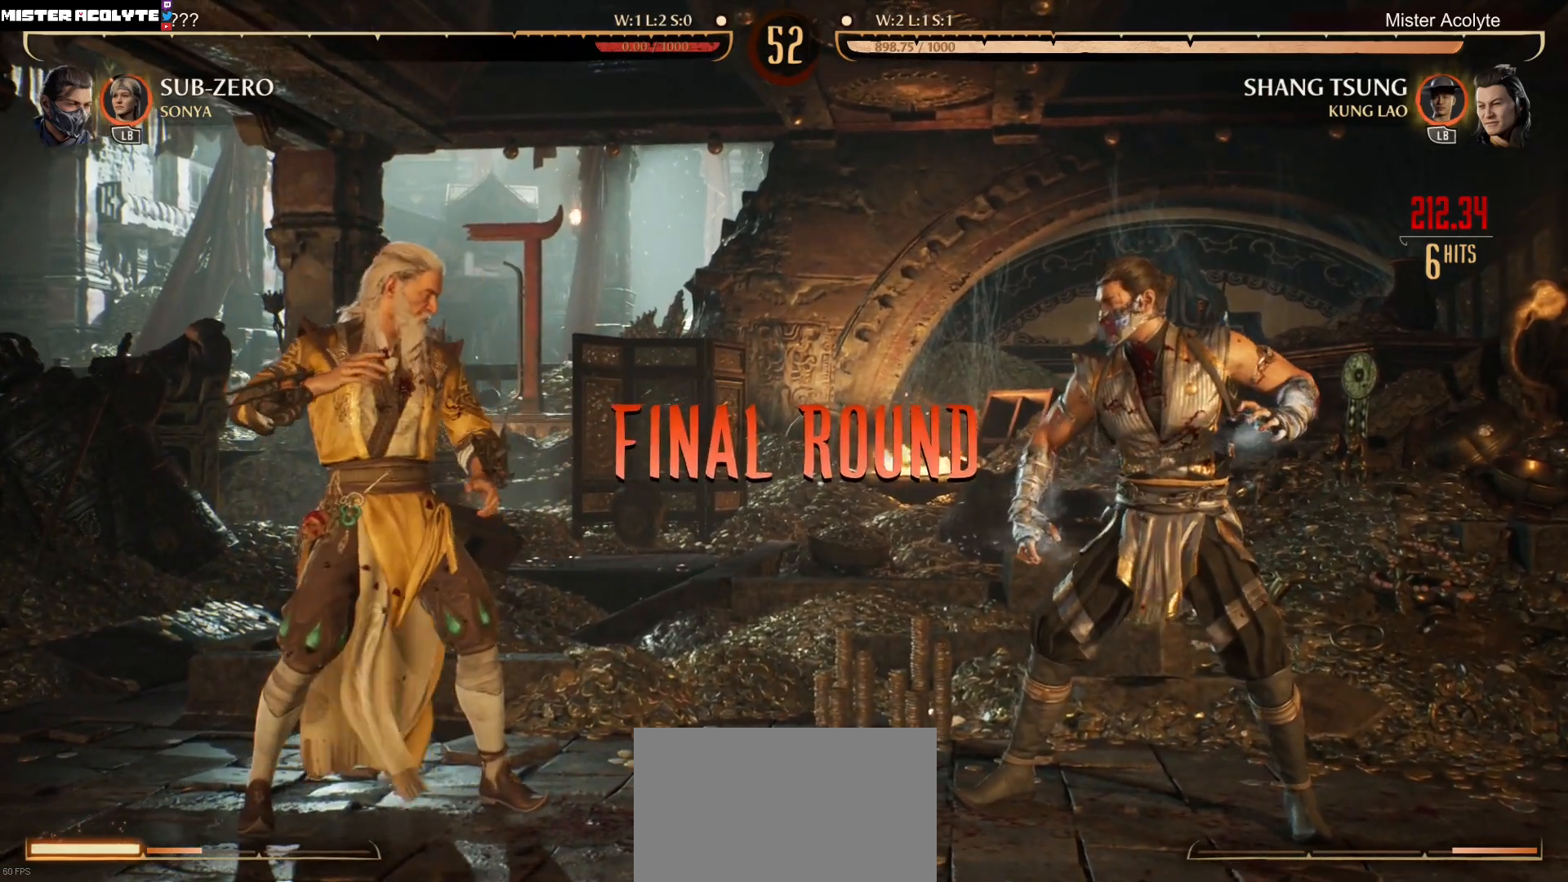
{"buttons": ["DPAD_LEFT"], "events": []}
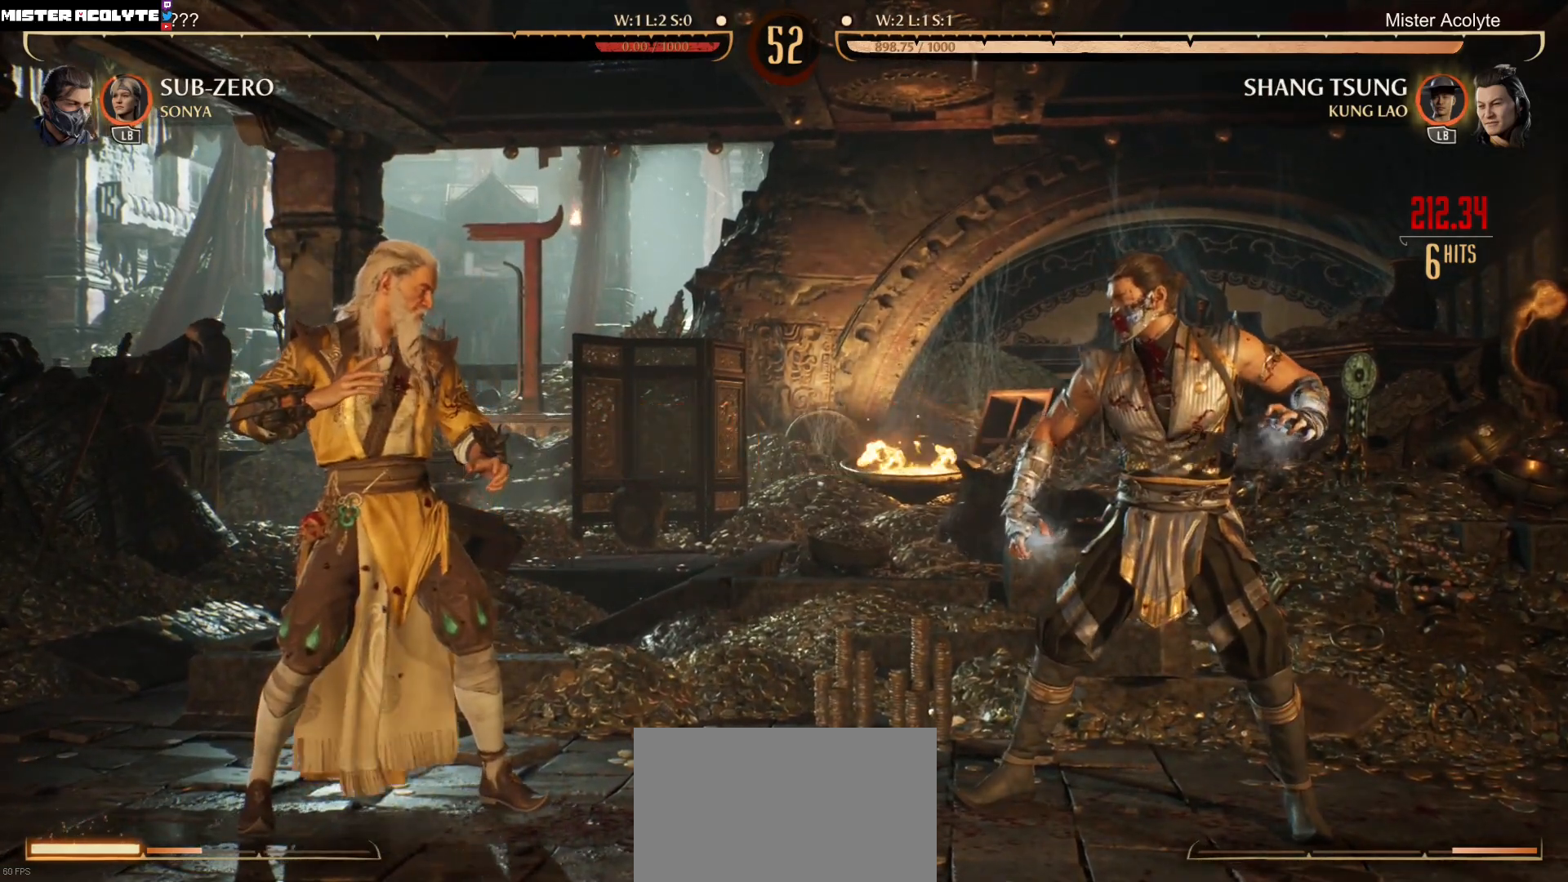
{"buttons": ["DPAD_LEFT"], "events": []}
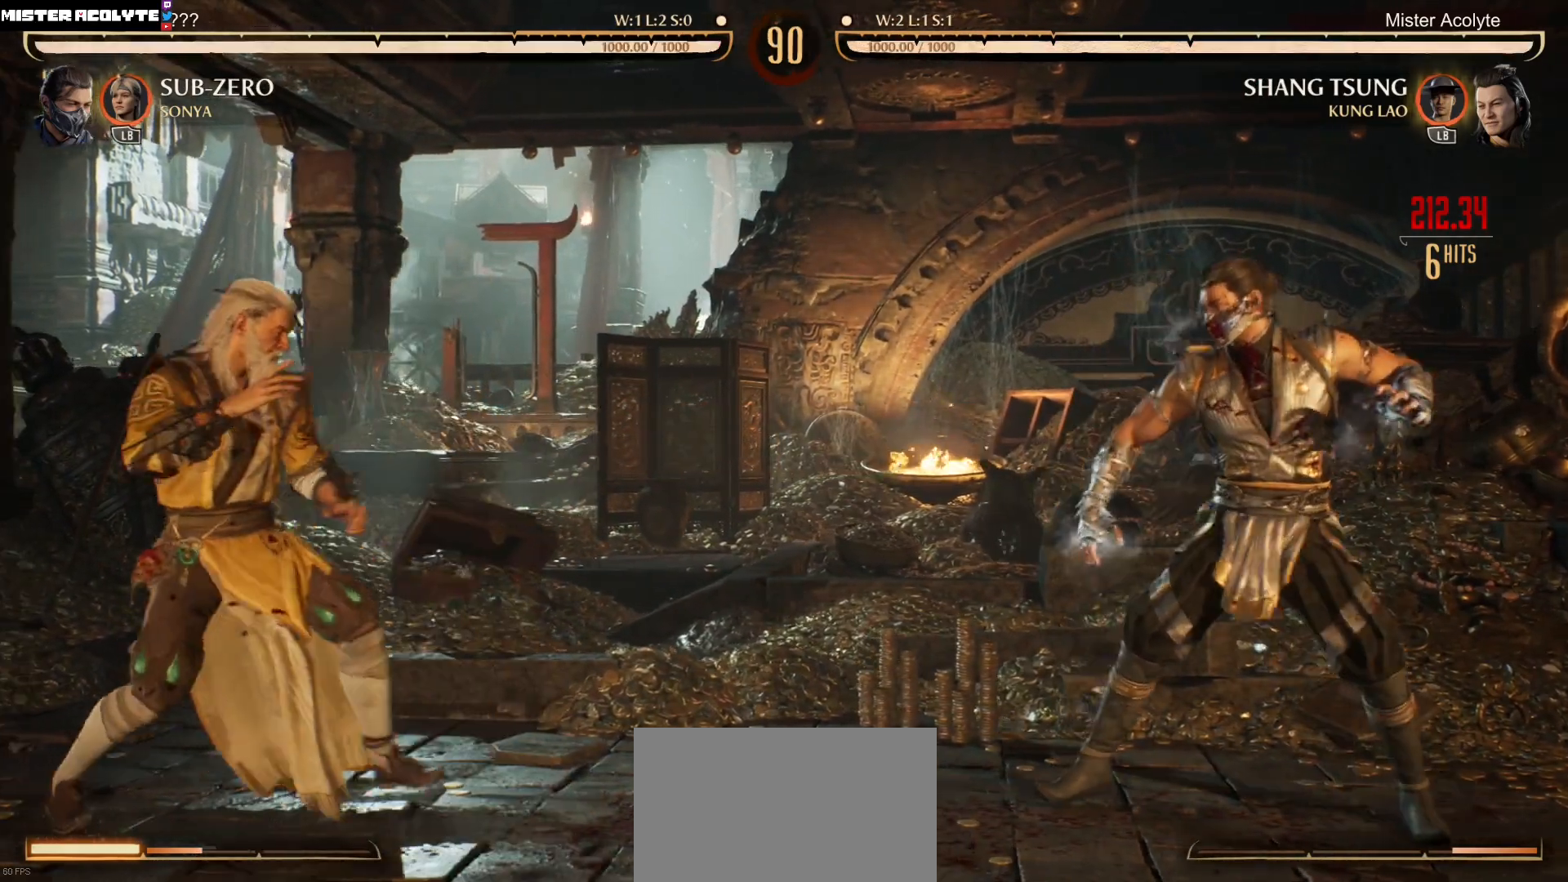
{"buttons": ["R2", "DPAD_DOWN", "DPAD_LEFT"], "events": [[83, "DPAD_LEFT", "up"], [117, "DPAD_RIGHT", "down"], [217, "DPAD_RIGHT", "up"], [283, "DPAD_LEFT", "down"], [383, "DPAD_DOWN", "down"], [417, "R2", "down"]]}
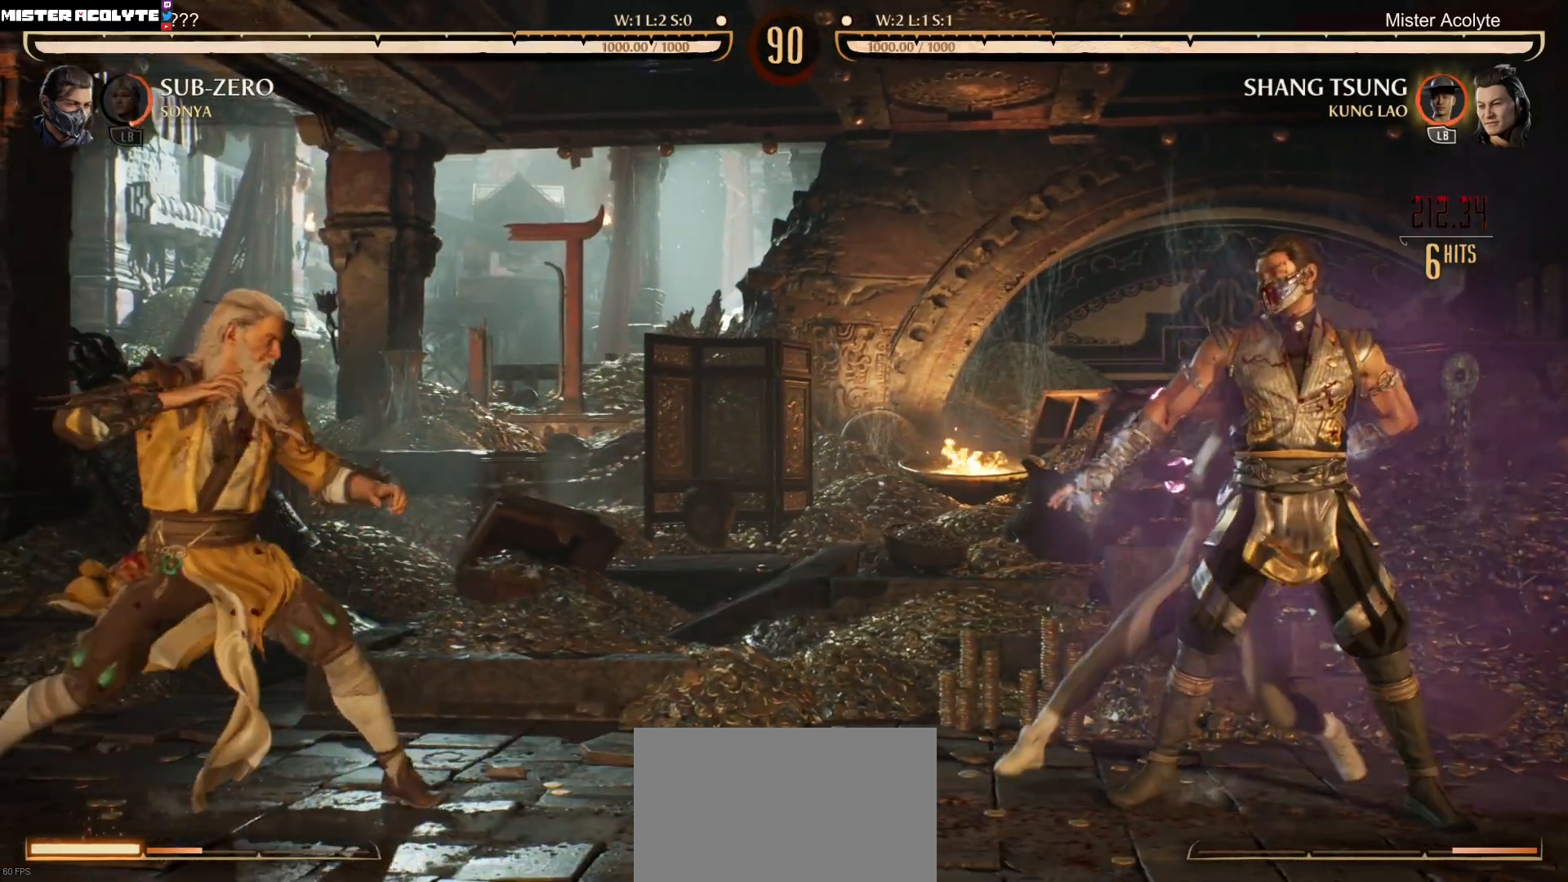
{"buttons": ["R2", "DPAD_DOWN", "DPAD_LEFT"], "events": []}
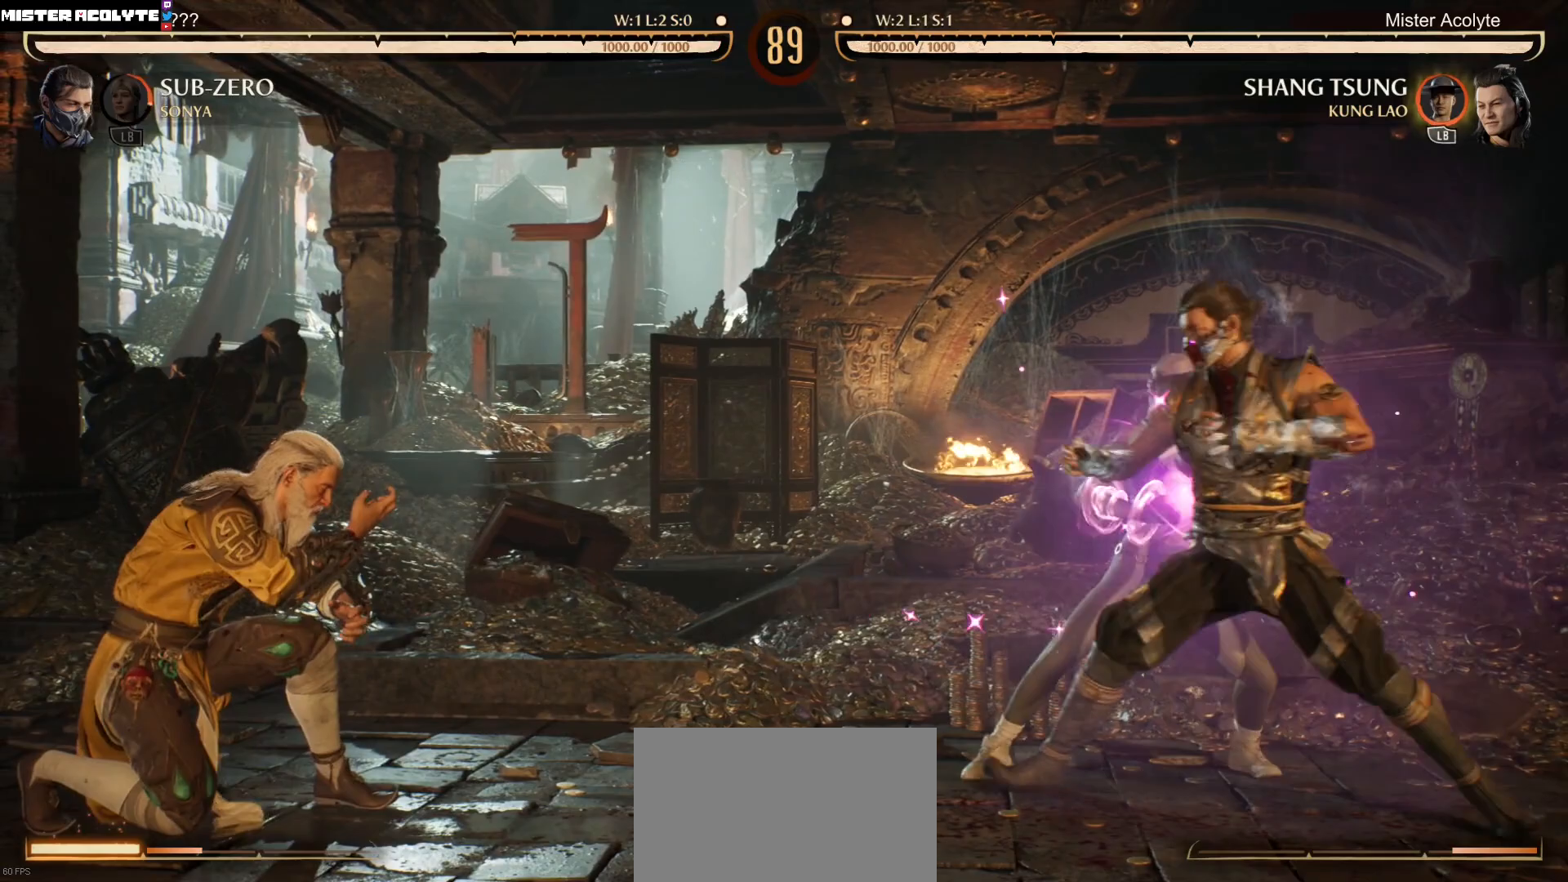
{"buttons": ["R2", "DPAD_DOWN", "DPAD_LEFT"], "events": []}
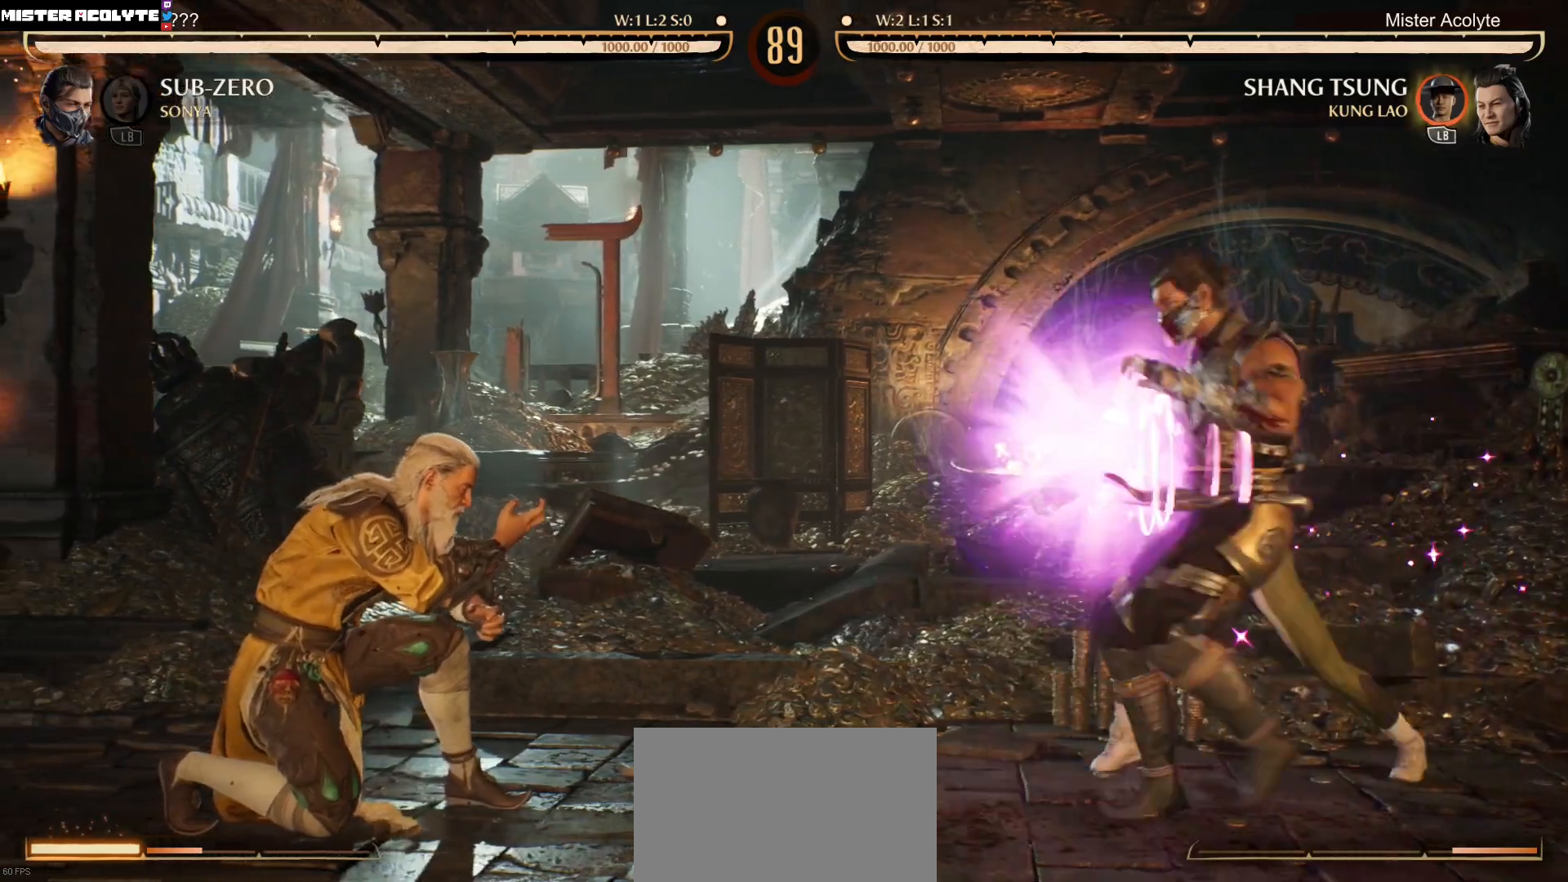
{"buttons": ["R2", "DPAD_LEFT"], "events": [[483, "DPAD_DOWN", "up"]]}